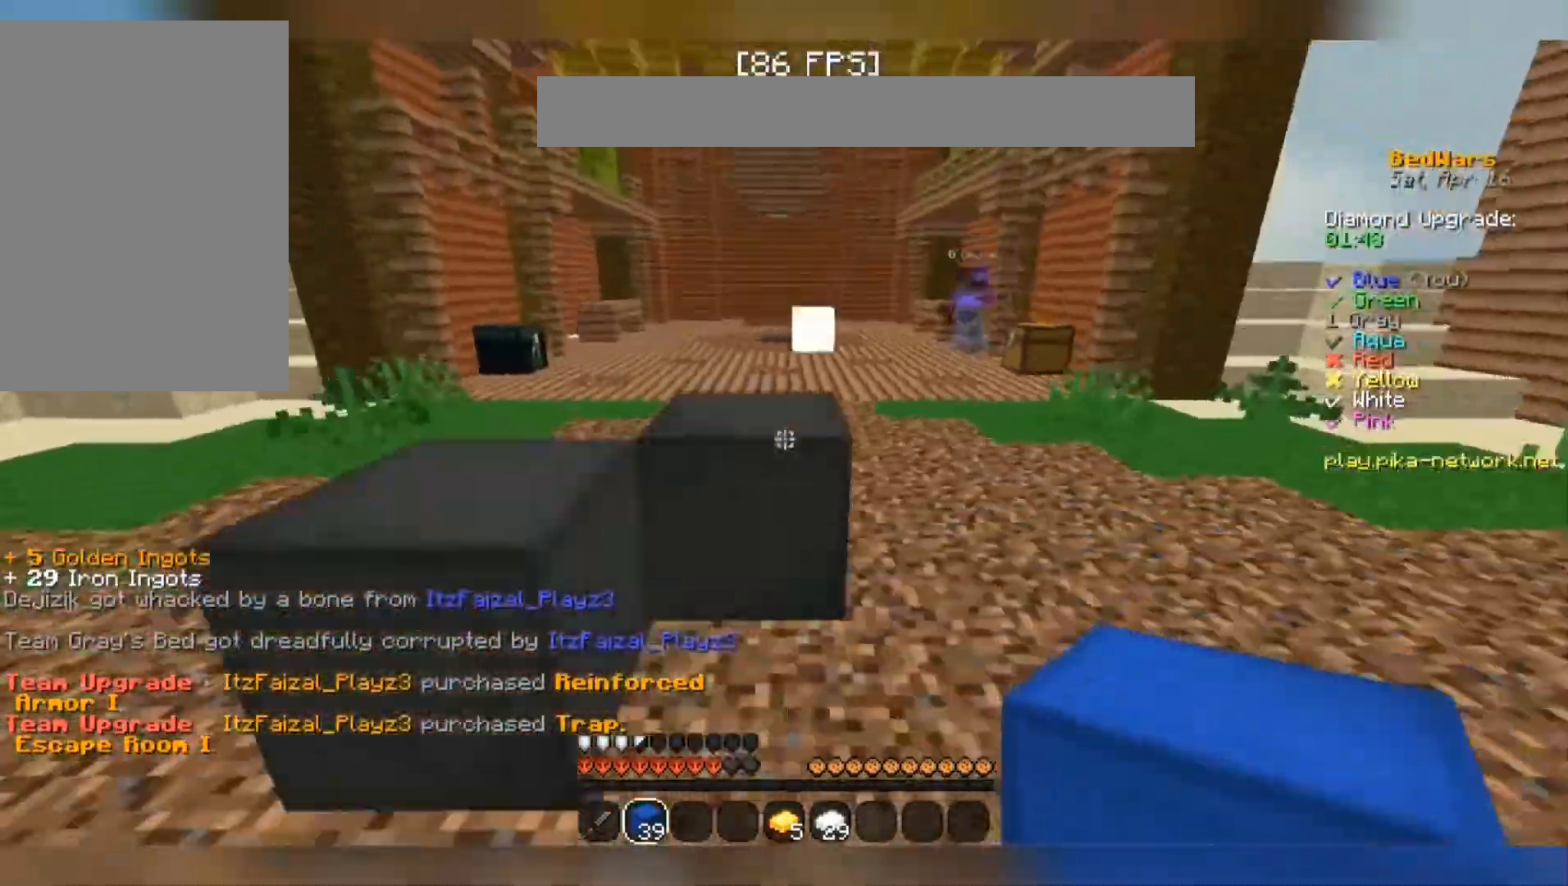
Gameplay with keyboard and mouse; each line is a JSON object with the keys and mouse buttons held at the frame after it. "events" lists presses ("down") and releases ("up") of "a", "d", "s", "space", "w", "mouse_left" and "mouse_right" between this image and that frame as [ms after this image, input, new state], when the widget could be followed in between. "mouse_left", "mouse_right" = the "left", "right" buttons of the "mouse" list. No other keys are recorded. Fast repeated clicks can show as one long hold. Mouse movement is not recorded.
{"keys": [], "mouse": [], "events": [[67, "s", "down"], [267, "a", "up"], [267, "s", "up"]]}
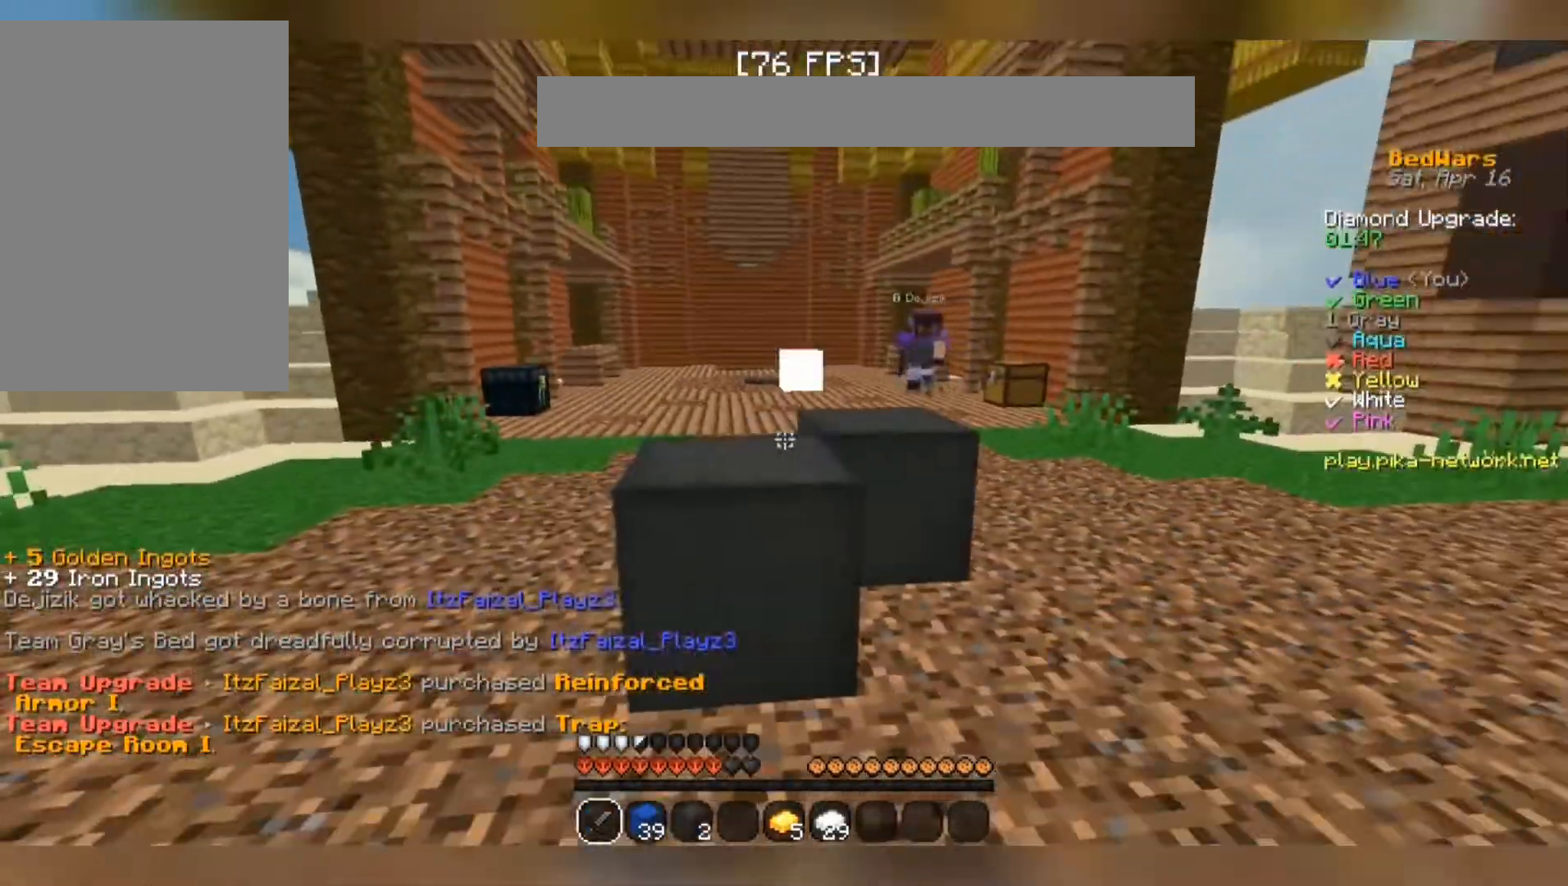
{"keys": ["space", "w"], "mouse": [], "events": [[100, "a", "down"], [100, "w", "down"], [200, "space", "down"], [233, "a", "up"]]}
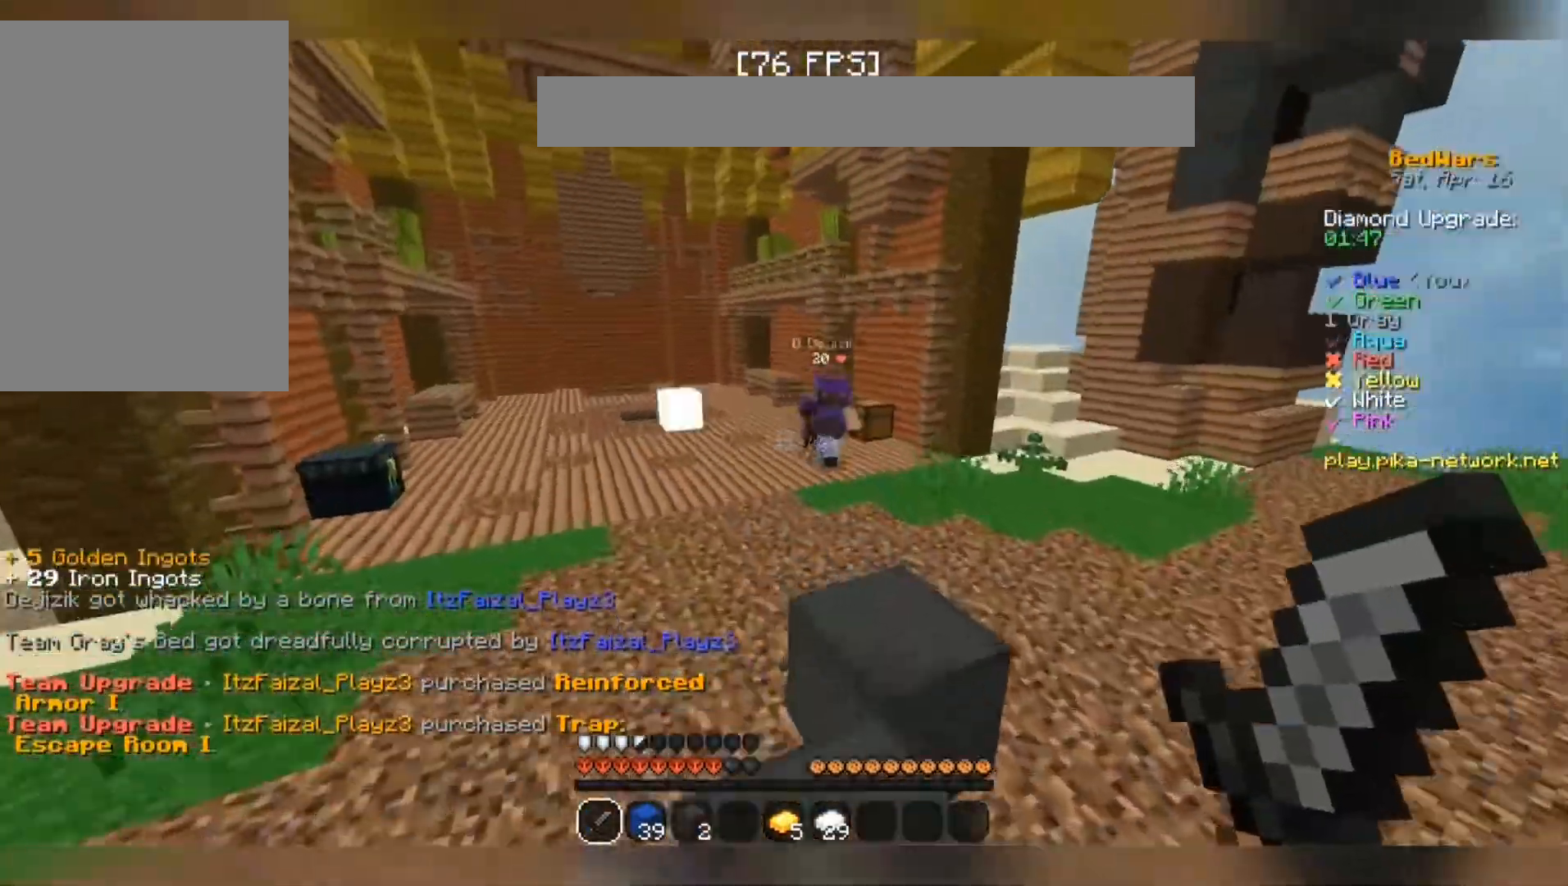
{"keys": ["w"], "mouse": ["left"], "events": [[233, "mouse_left", "down"], [300, "mouse_left", "up"], [333, "mouse_left", "down"], [367, "mouse_left", "up"], [433, "mouse_left", "down"], [467, "mouse_left", "up"], [467, "space", "up"], [500, "mouse_left", "down"]]}
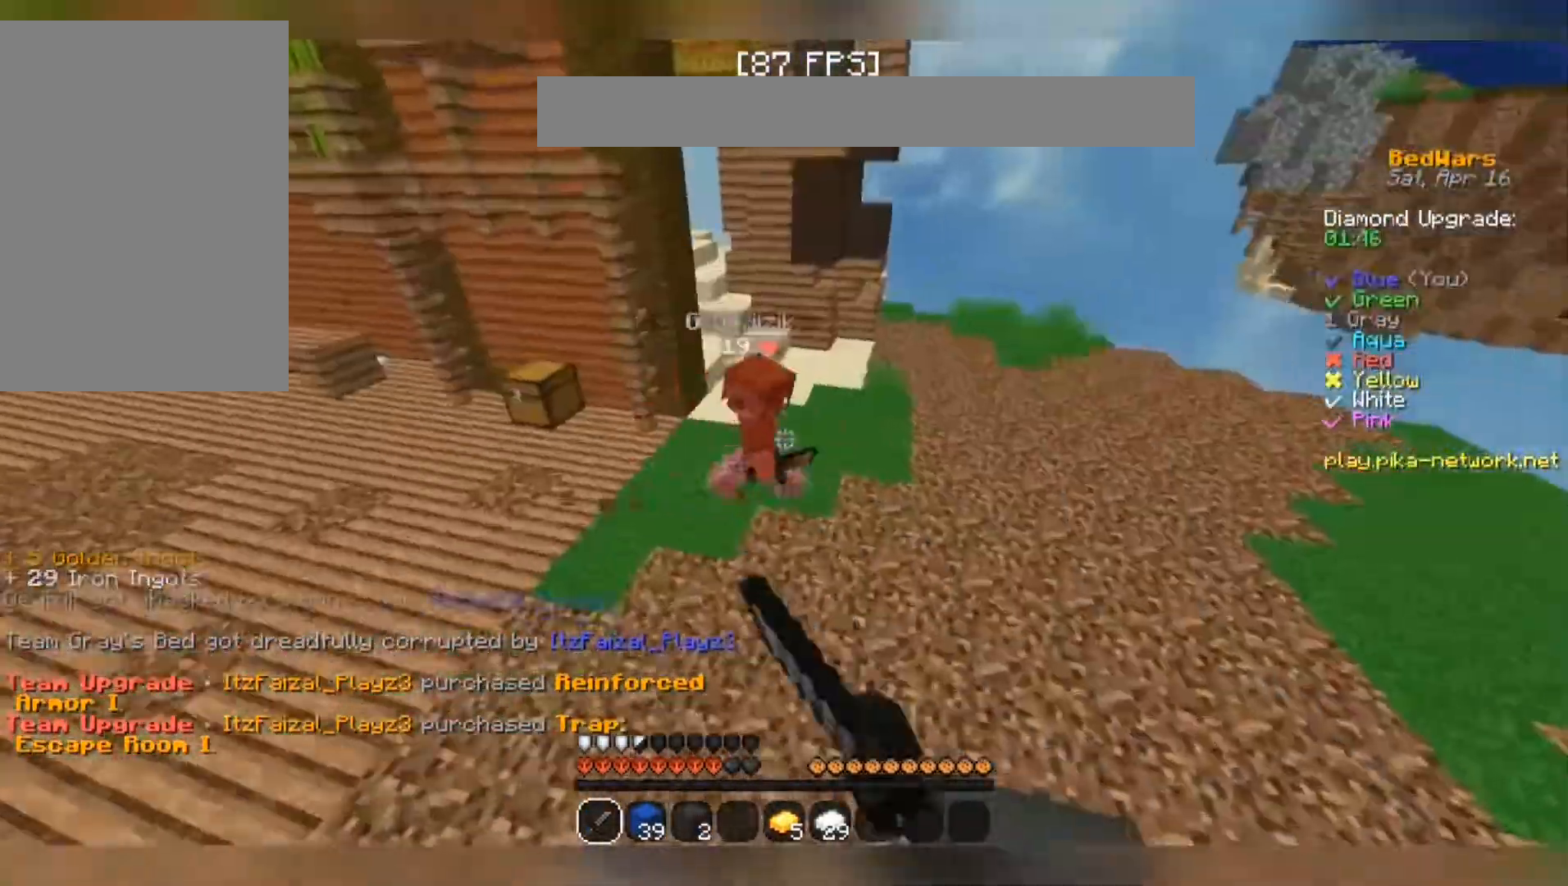
{"keys": ["a", "w"], "mouse": [], "events": [[33, "mouse_left", "up"], [167, "mouse_left", "down"], [200, "mouse_left", "up"], [233, "mouse_left", "down"], [300, "mouse_left", "up"], [467, "mouse_left", "down"], [500, "a", "down"], [500, "mouse_left", "up"]]}
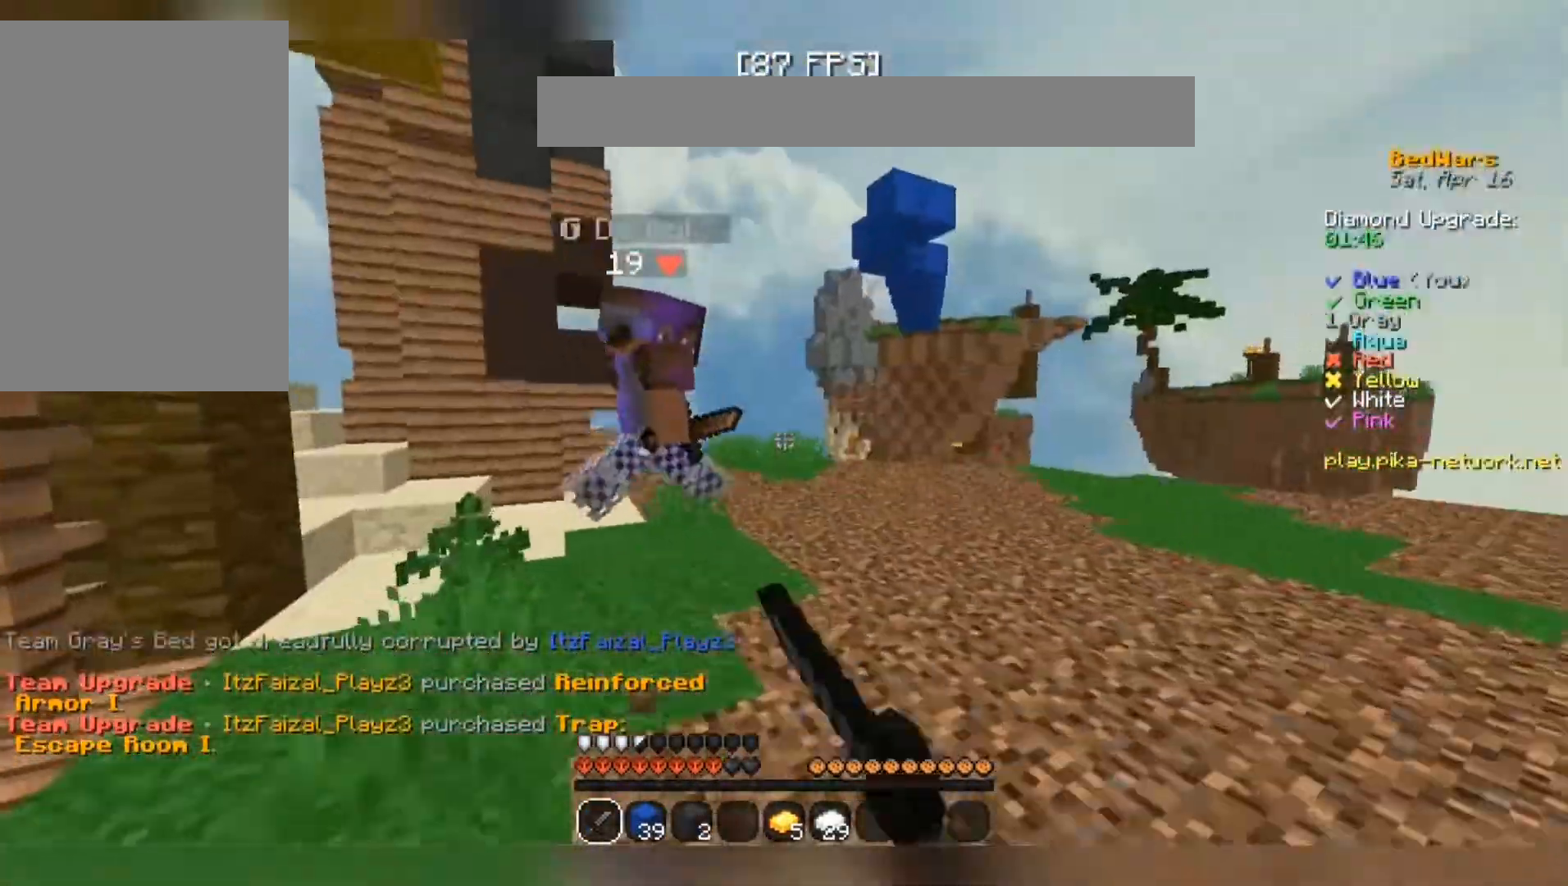
{"keys": ["a", "w"], "mouse": []}
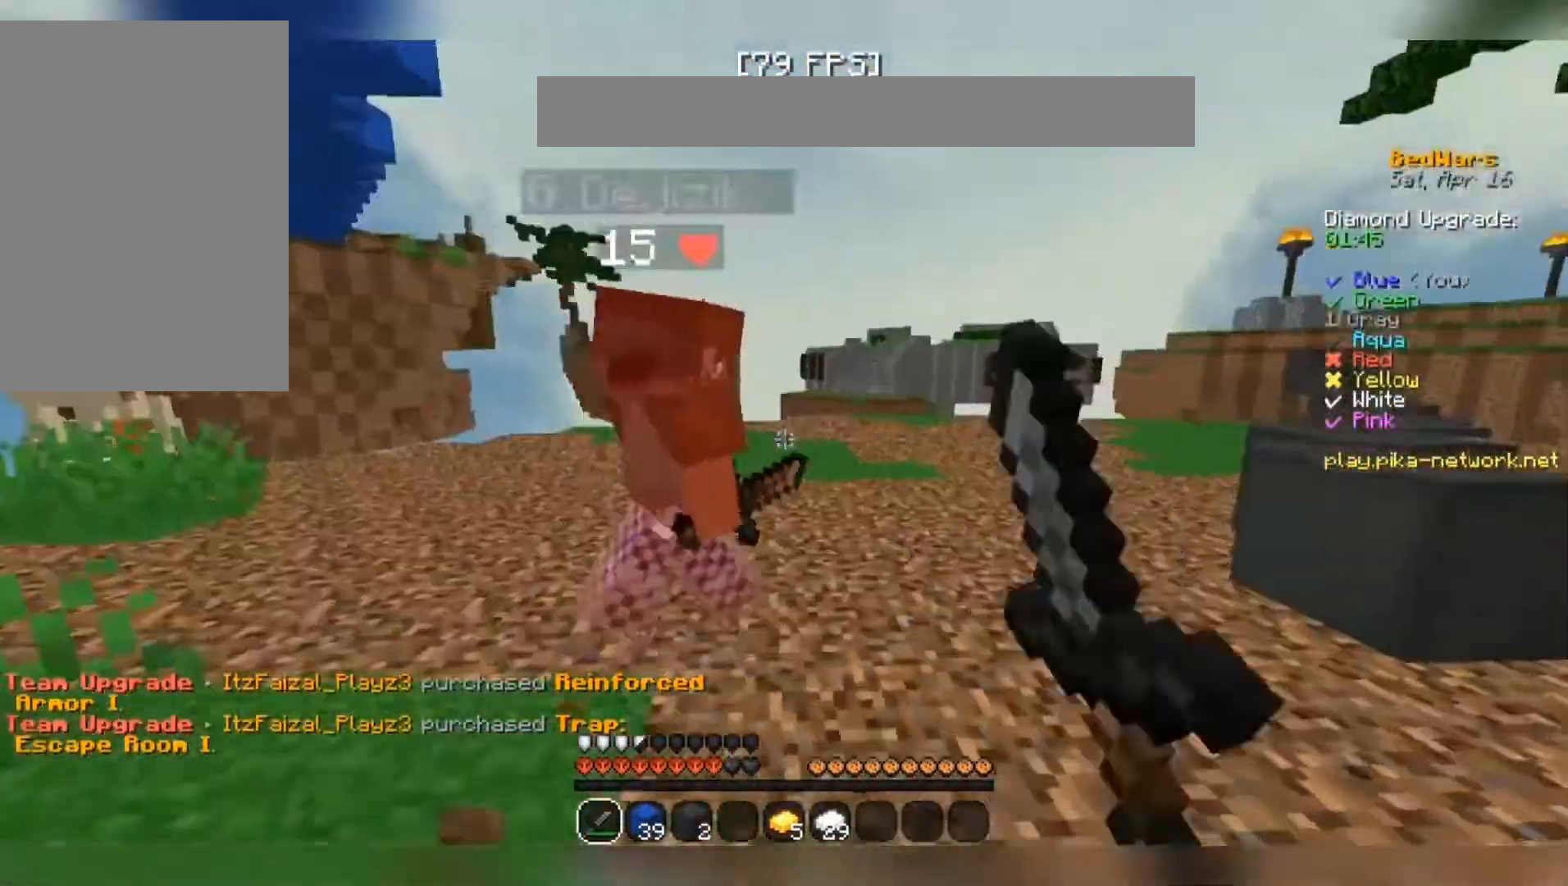
{"keys": ["d"], "mouse": ["left"], "events": [[33, "a", "up"], [67, "mouse_left", "down"], [100, "d", "down"], [100, "mouse_left", "up"], [300, "mouse_left", "down"], [333, "mouse_left", "up"], [367, "mouse_left", "down"], [433, "mouse_left", "up"], [467, "w", "up"], [500, "mouse_left", "down"]]}
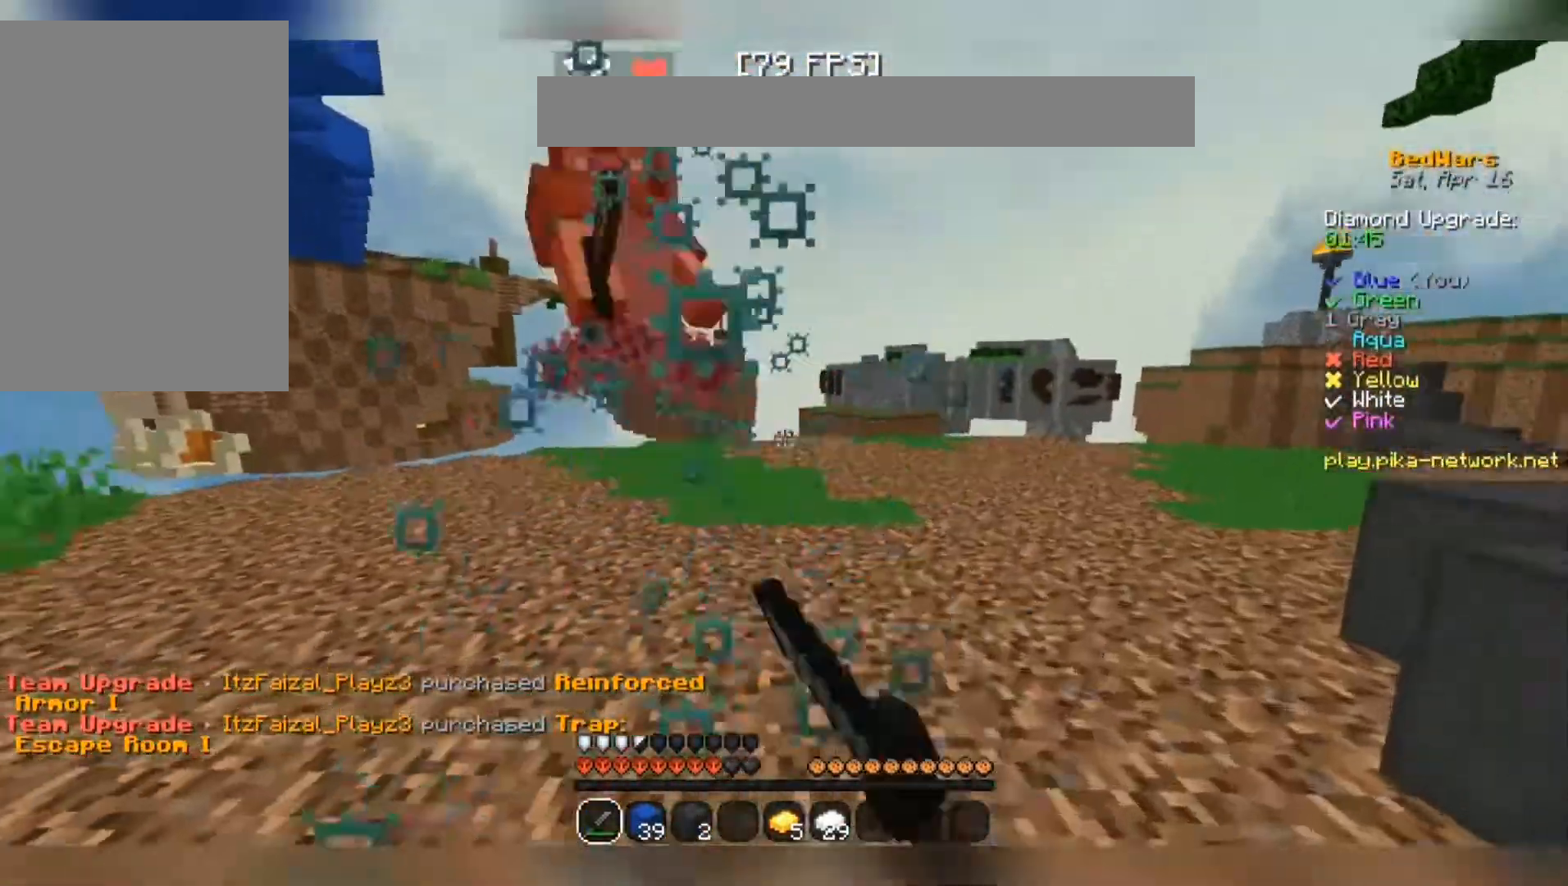
{"keys": ["a", "space", "w"], "mouse": [], "events": [[33, "mouse_left", "up"], [67, "mouse_left", "down"], [100, "mouse_left", "up"], [133, "mouse_left", "down"], [133, "w", "down"], [267, "mouse_left", "up"], [300, "a", "down"], [300, "d", "up"], [300, "mouse_left", "down"], [333, "mouse_left", "up"], [367, "mouse_left", "down"], [400, "mouse_left", "up"], [433, "mouse_left", "down"], [467, "mouse_left", "up"], [500, "space", "down"]]}
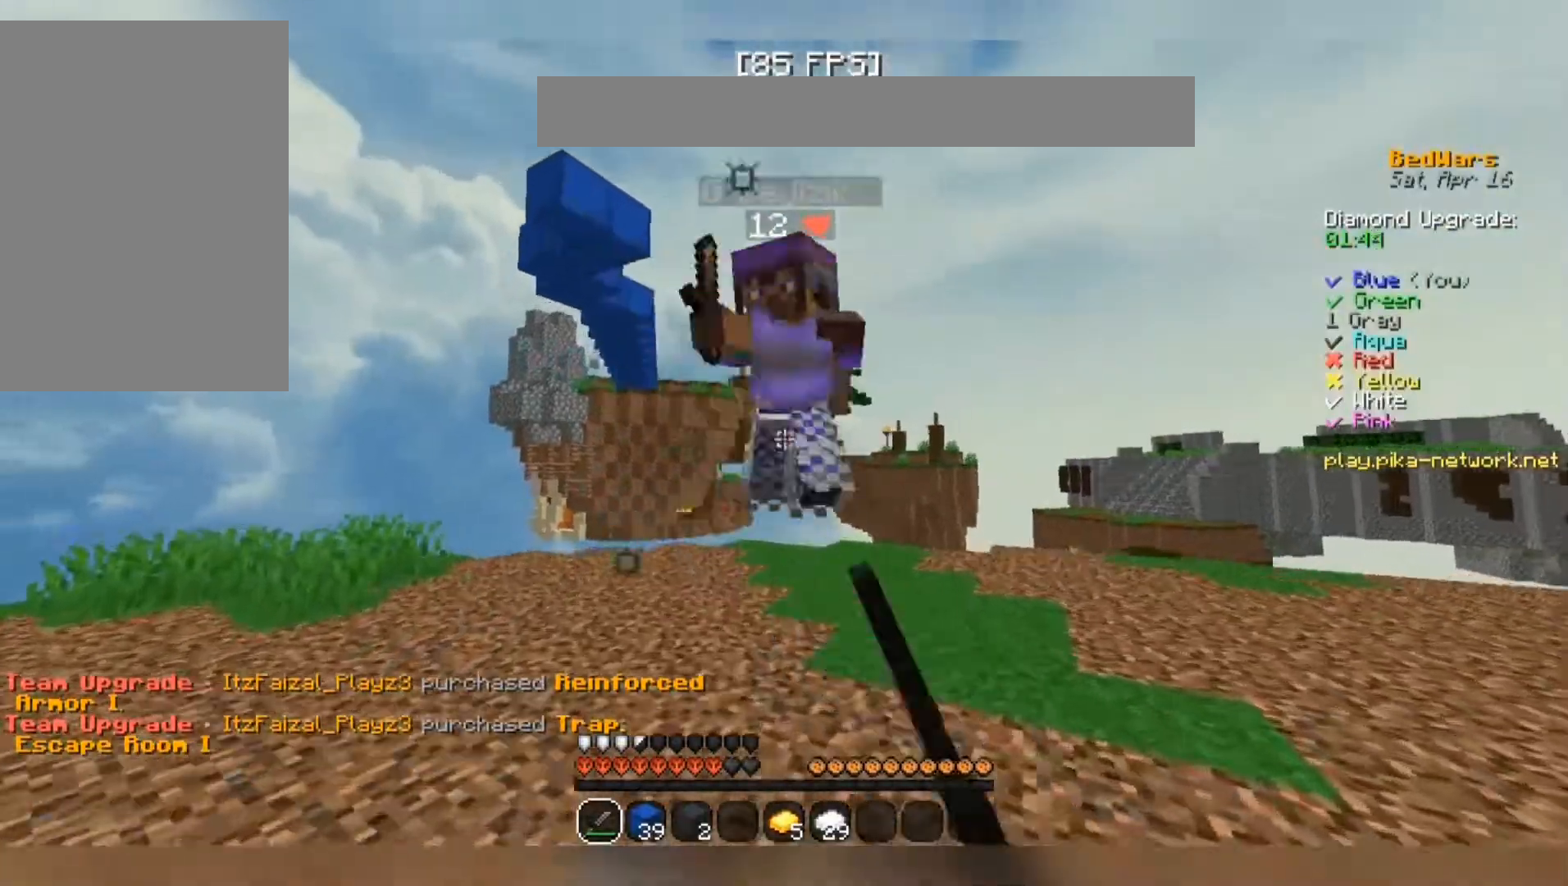
{"keys": ["a", "d", "w"], "mouse": [], "events": [[67, "mouse_left", "down"], [100, "mouse_left", "up"], [133, "mouse_left", "down"], [200, "mouse_left", "up"], [200, "space", "up"], [233, "mouse_left", "down"], [267, "mouse_left", "up"], [300, "mouse_left", "down"], [367, "mouse_left", "up"], [400, "mouse_left", "down"], [433, "mouse_left", "up"], [500, "d", "down"]]}
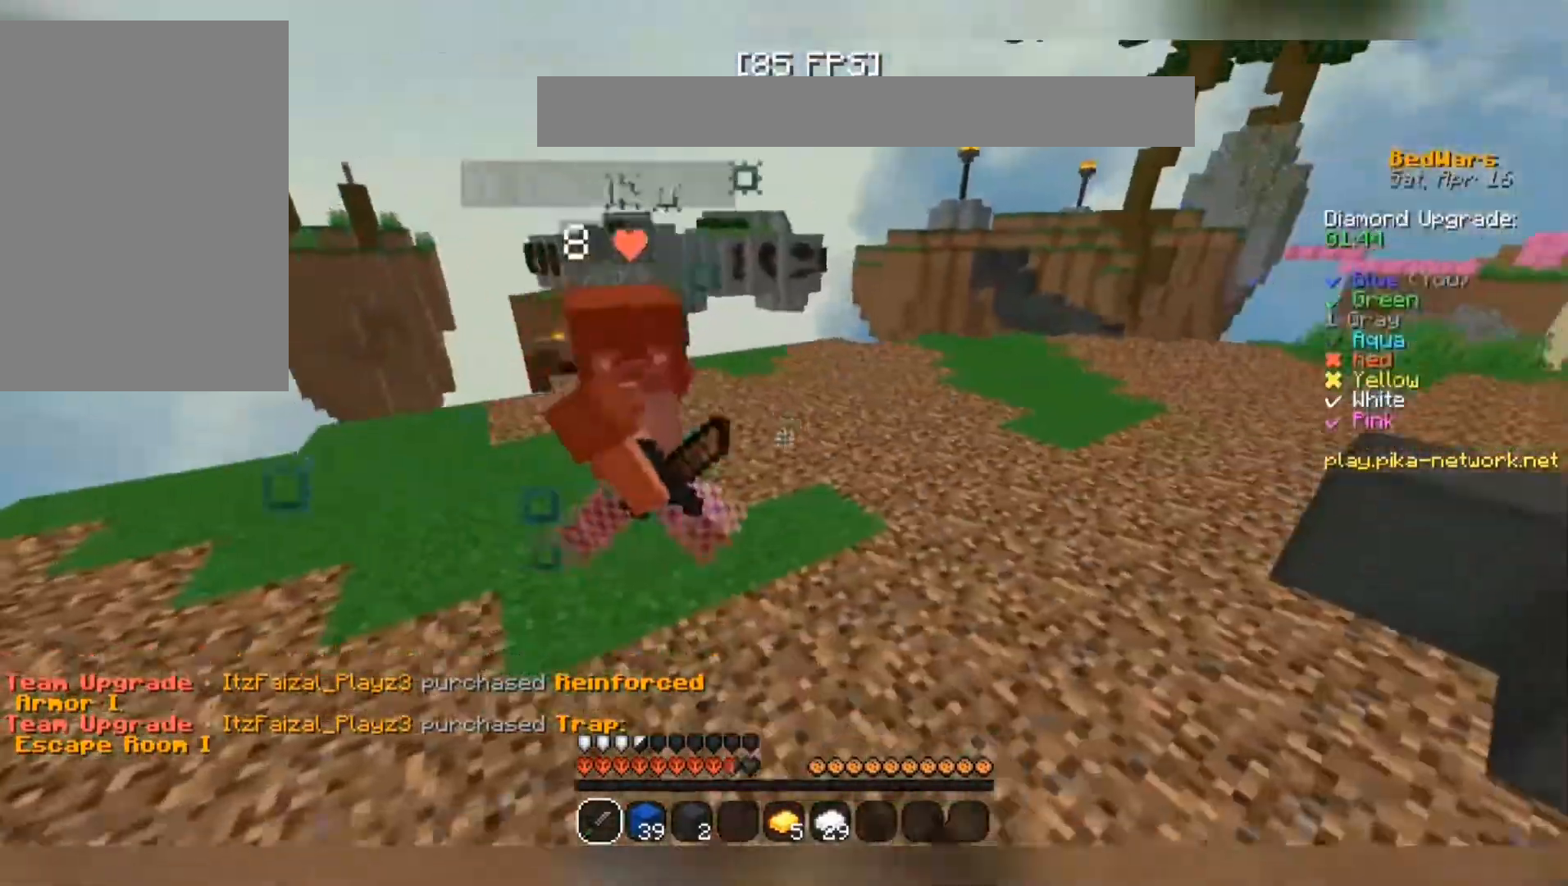
{"keys": ["d"], "mouse": ["left"], "events": [[67, "a", "up"], [100, "mouse_left", "down"], [167, "mouse_left", "up"], [267, "mouse_left", "down"], [300, "mouse_left", "up"], [333, "mouse_left", "down"], [367, "mouse_left", "up"], [400, "w", "up"], [467, "mouse_left", "down"]]}
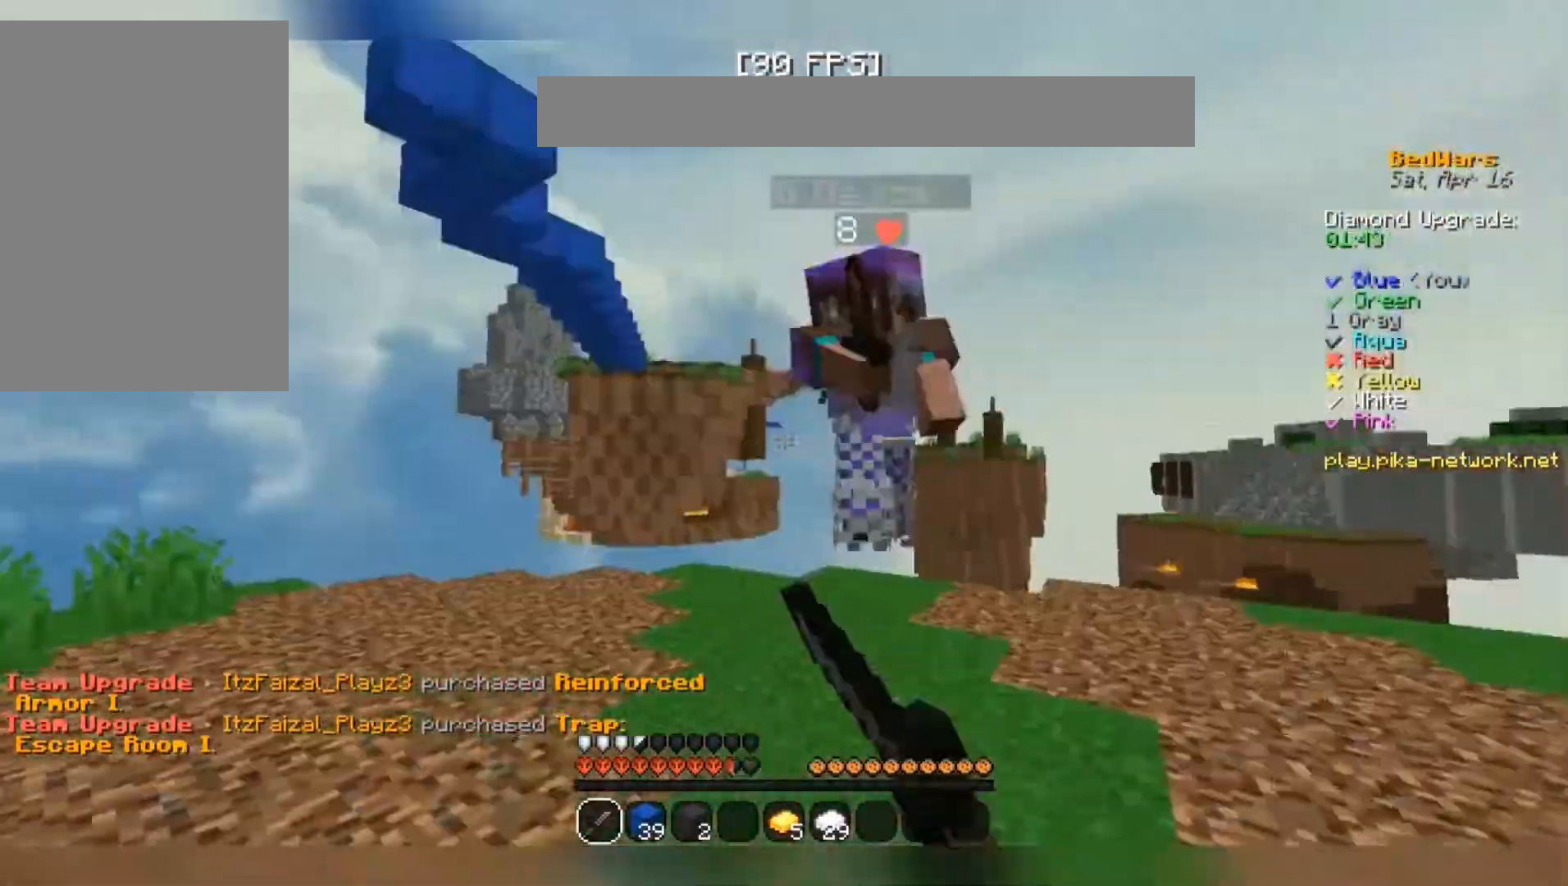
{"keys": ["a", "w"], "mouse": [], "events": [[33, "mouse_left", "up"], [133, "w", "down"], [167, "mouse_left", "down"], [267, "a", "down"], [267, "mouse_left", "up"], [333, "d", "up"]]}
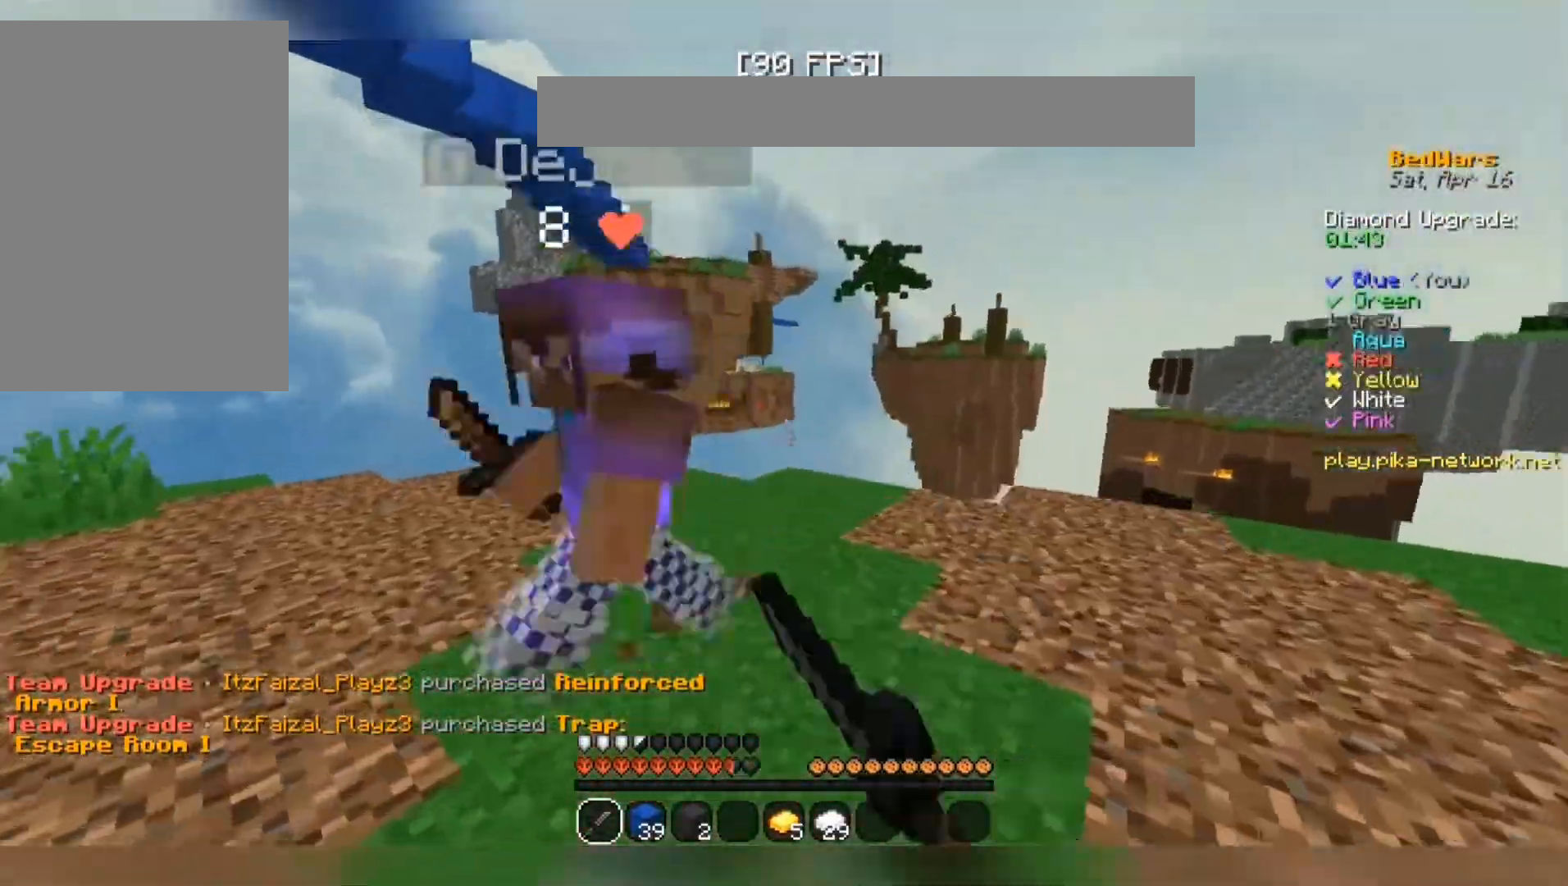
{"keys": ["a"], "mouse": [], "events": [[33, "mouse_left", "down"], [67, "mouse_left", "up"], [67, "w", "up"], [267, "mouse_left", "down"], [300, "mouse_left", "up"], [300, "w", "down"], [367, "mouse_left", "down"], [400, "mouse_left", "up"], [400, "w", "up"]]}
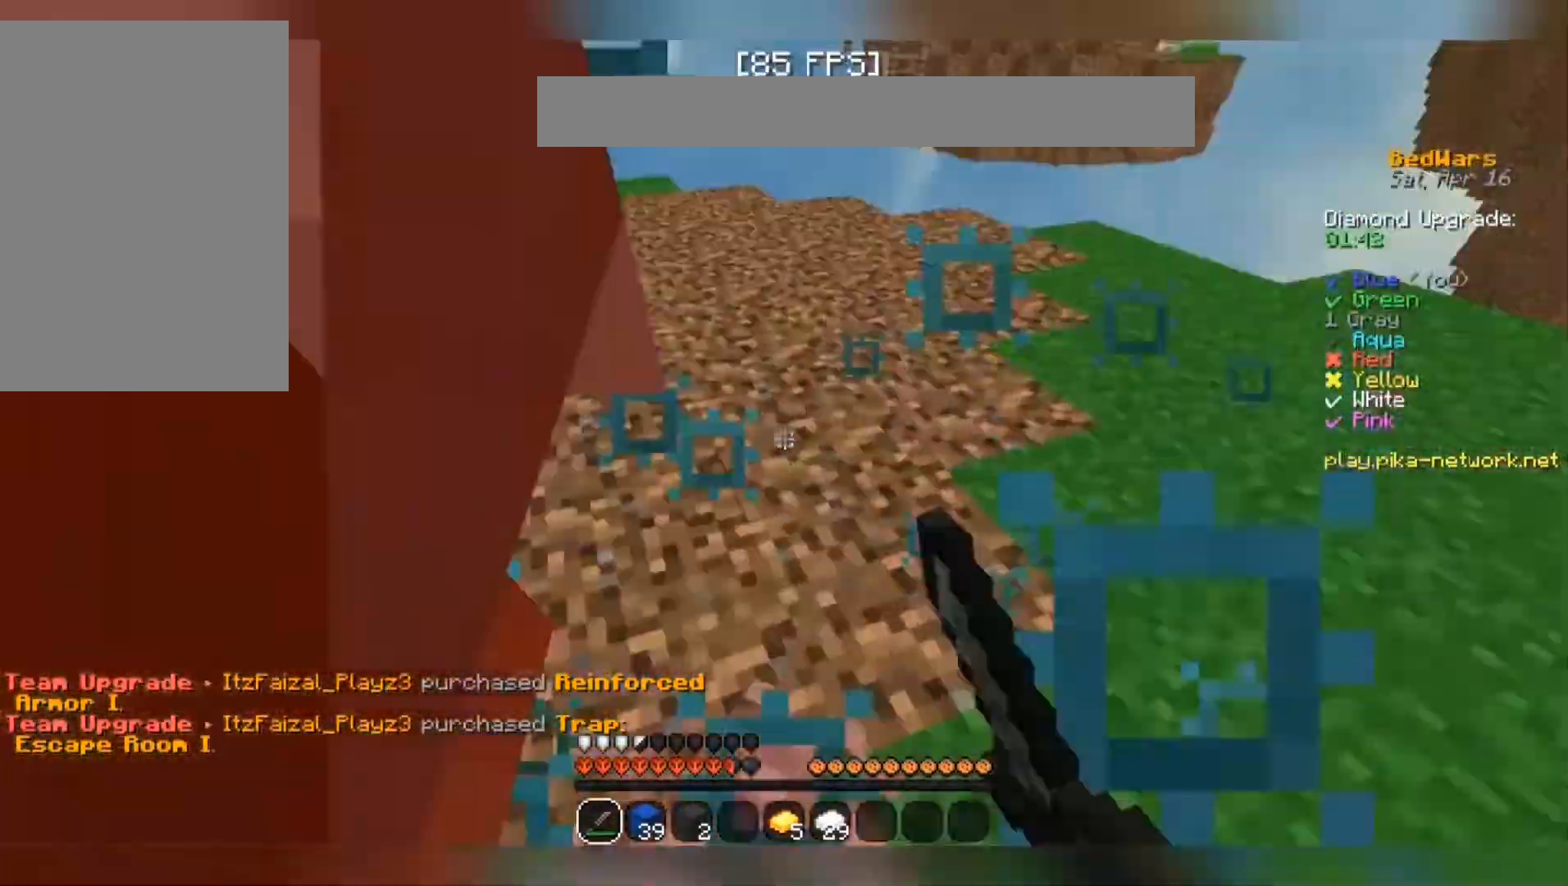
{"keys": ["a"], "mouse": [], "events": [[167, "w", "down"], [333, "mouse_left", "down"], [400, "mouse_left", "up"], [400, "w", "up"], [433, "mouse_left", "down"], [467, "mouse_left", "up"]]}
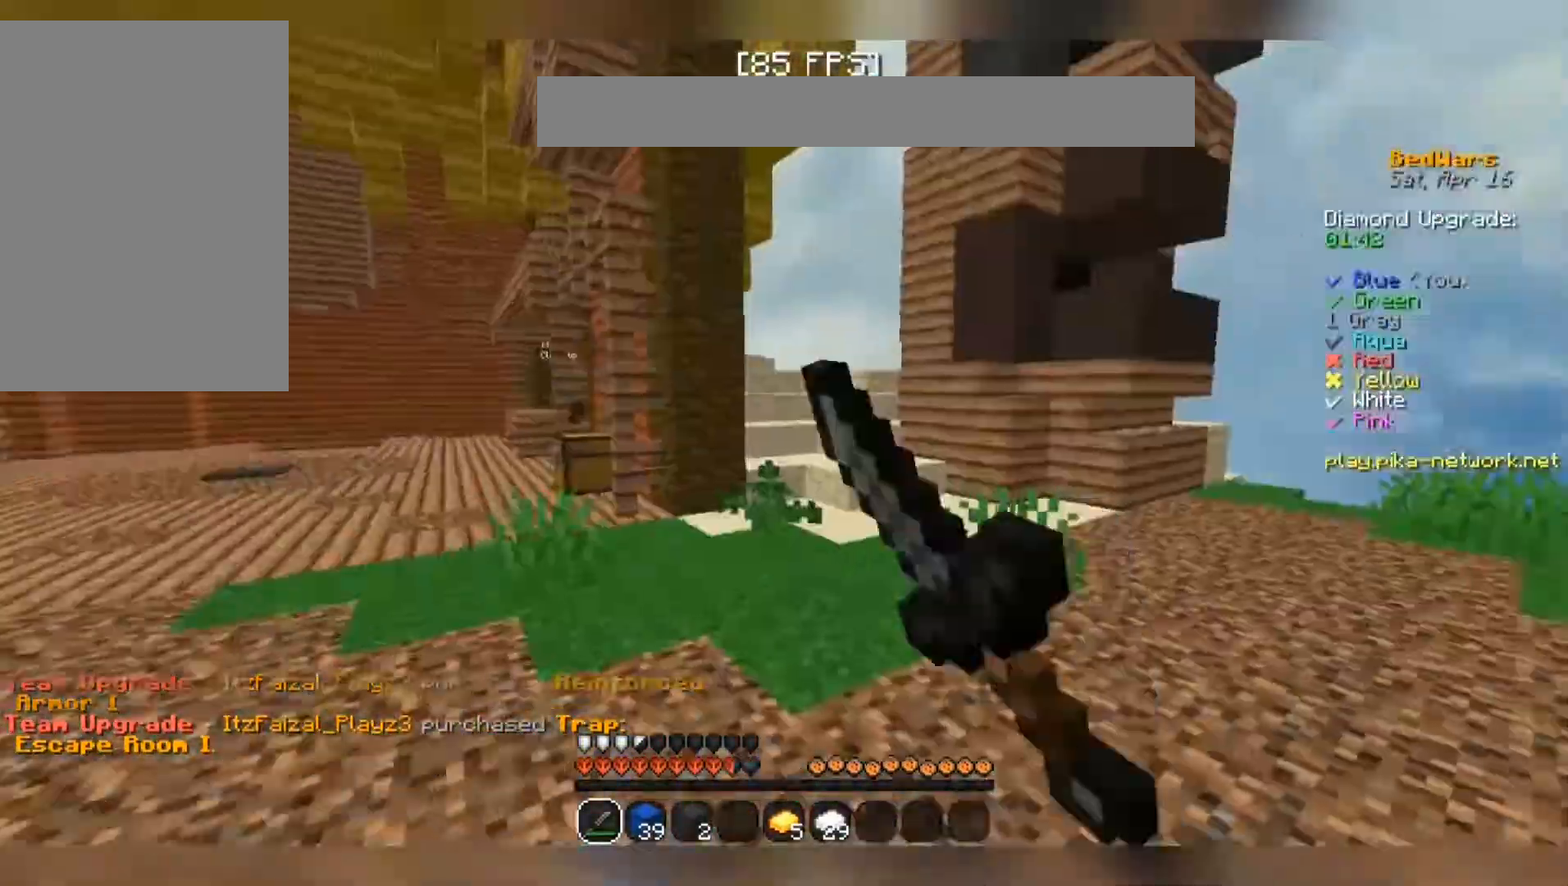
{"keys": ["a", "w"], "mouse": [], "events": [[233, "w", "down"], [267, "mouse_left", "down"], [300, "mouse_left", "up"], [367, "mouse_left", "down"], [400, "mouse_left", "up"], [433, "mouse_left", "down"], [500, "mouse_left", "up"]]}
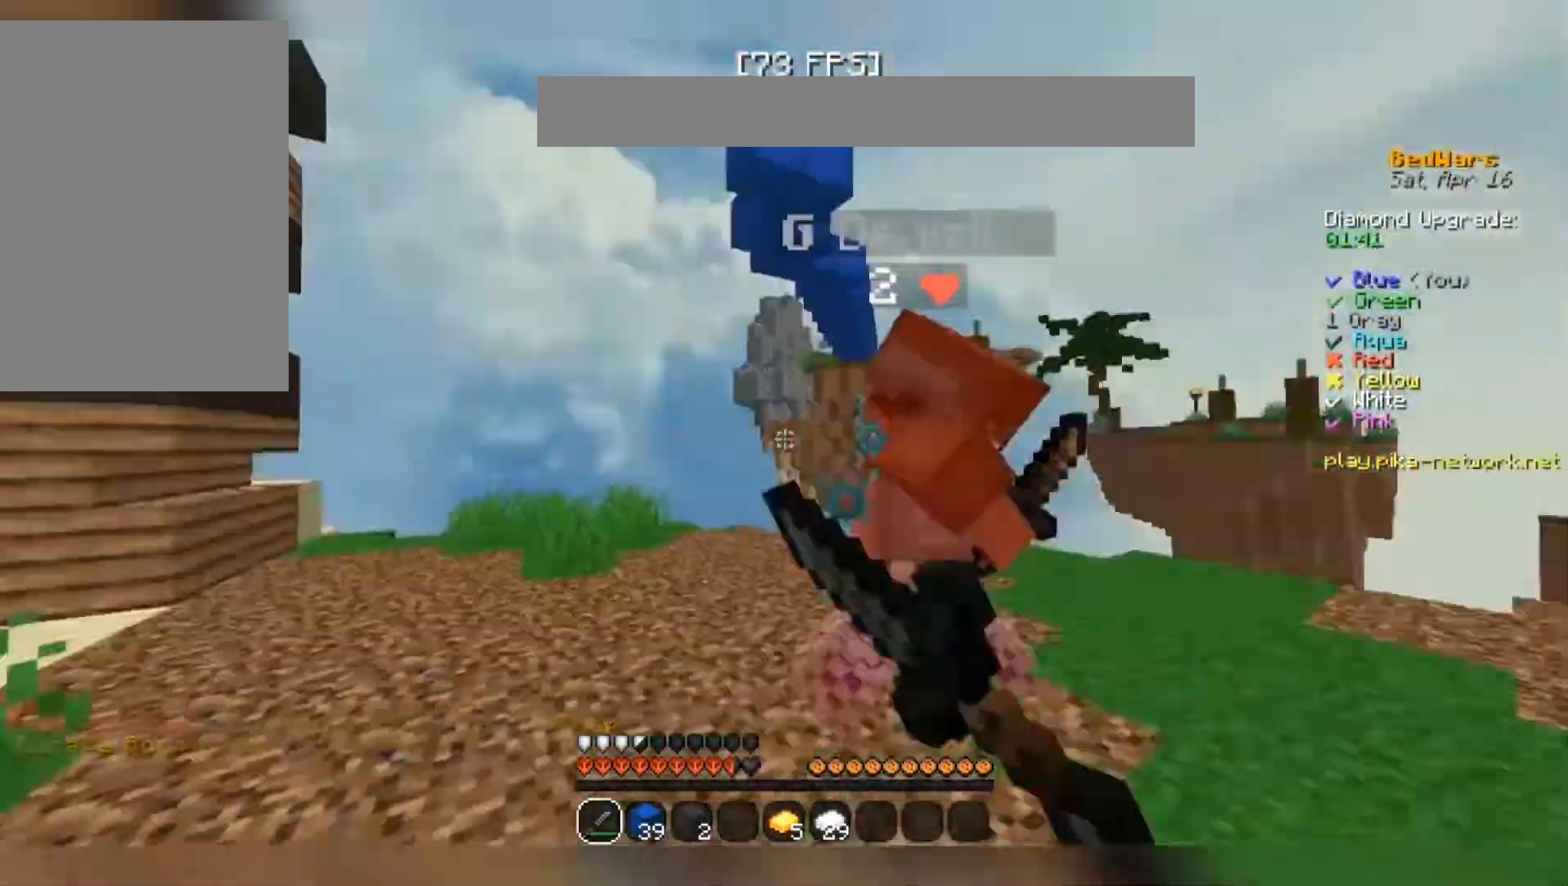
{"keys": ["d"], "mouse": [], "events": [[100, "mouse_left", "down"], [167, "mouse_left", "up"], [300, "mouse_left", "down"], [300, "w", "up"], [433, "mouse_left", "up"], [467, "d", "down"], [500, "a", "up"]]}
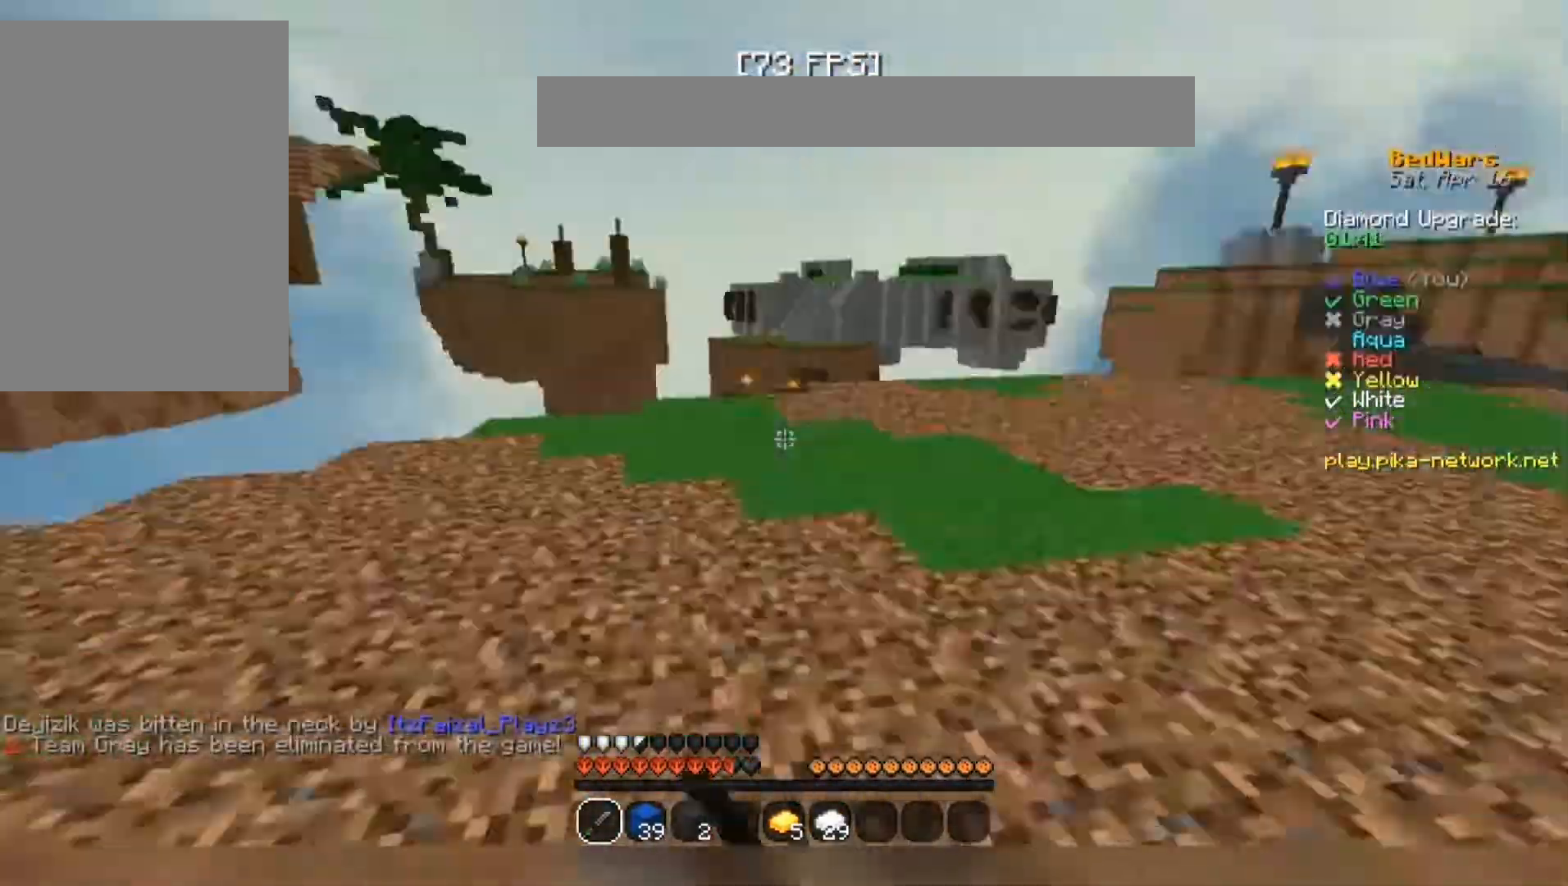
{"keys": ["space", "w"], "mouse": [], "events": [[100, "w", "down"], [133, "mouse_left", "down"], [200, "d", "up"], [200, "mouse_left", "up"], [333, "space", "down"], [367, "mouse_left", "down"], [433, "mouse_left", "up"]]}
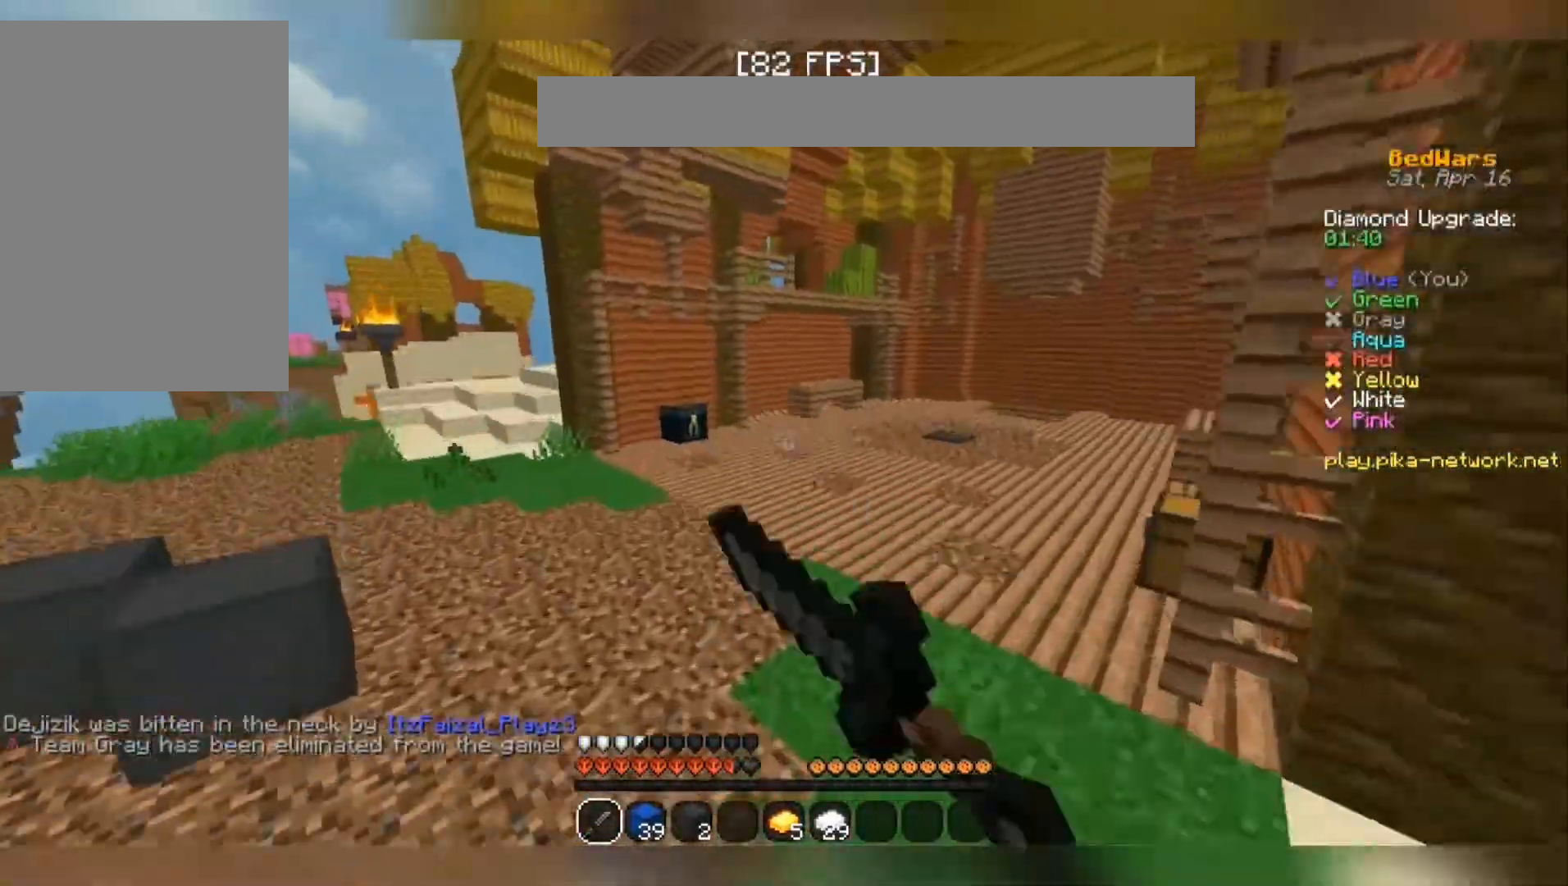
{"keys": ["d", "space", "w"], "mouse": [], "events": [[100, "mouse_left", "down"], [133, "mouse_left", "up"], [233, "d", "down"], [233, "mouse_left", "down"], [267, "mouse_left", "up"], [300, "mouse_left", "down"], [400, "mouse_left", "up"]]}
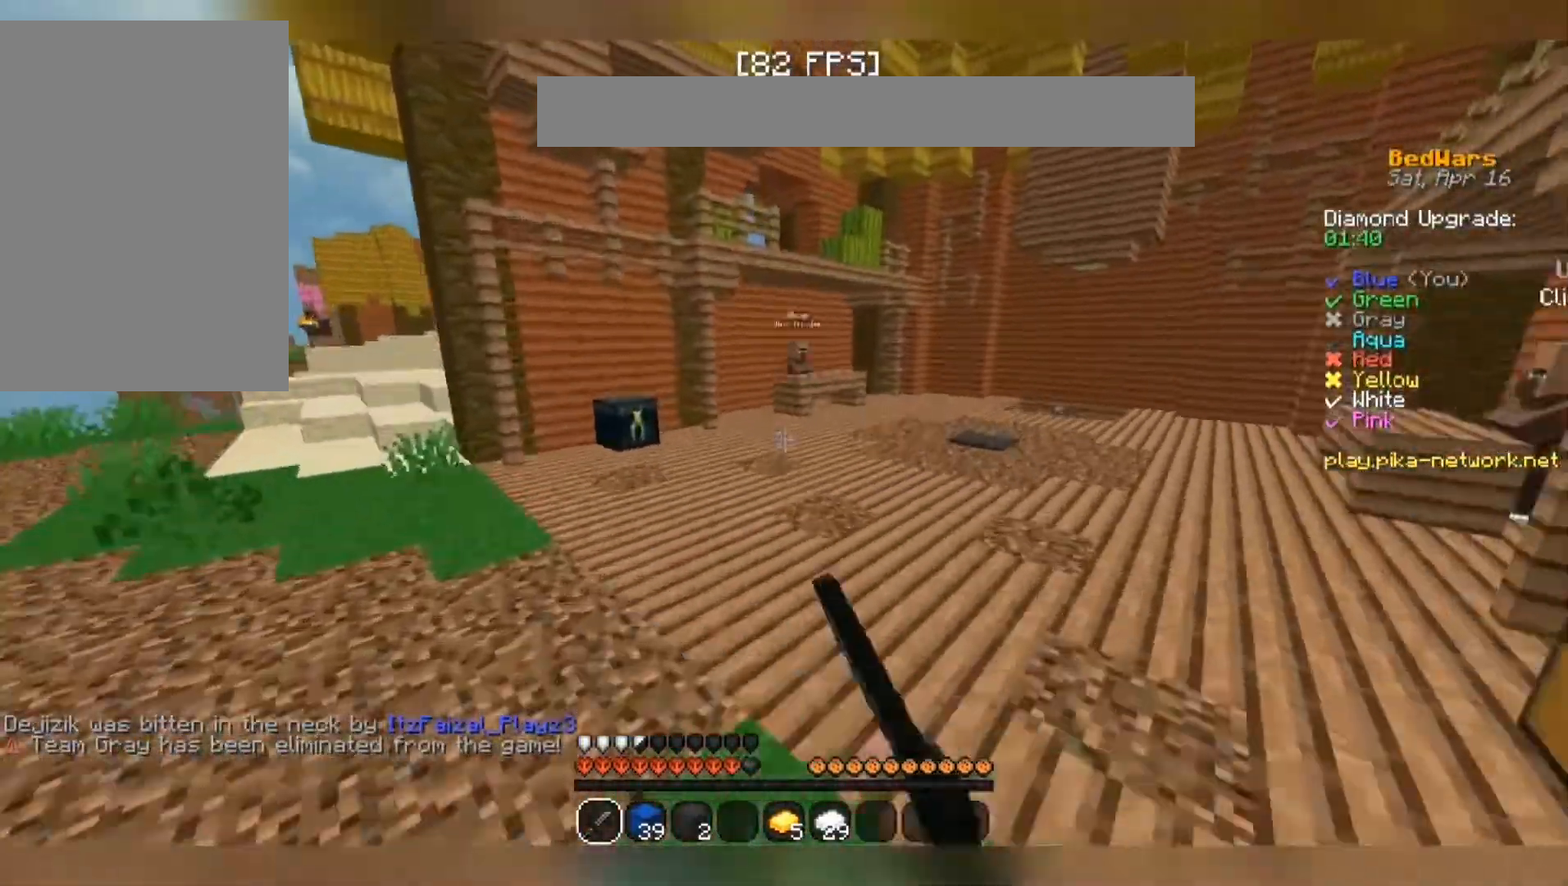
{"keys": ["d", "space", "w"], "mouse": [], "events": [[100, "mouse_left", "down"], [167, "mouse_left", "up"], [200, "mouse_left", "down"], [400, "mouse_left", "up"]]}
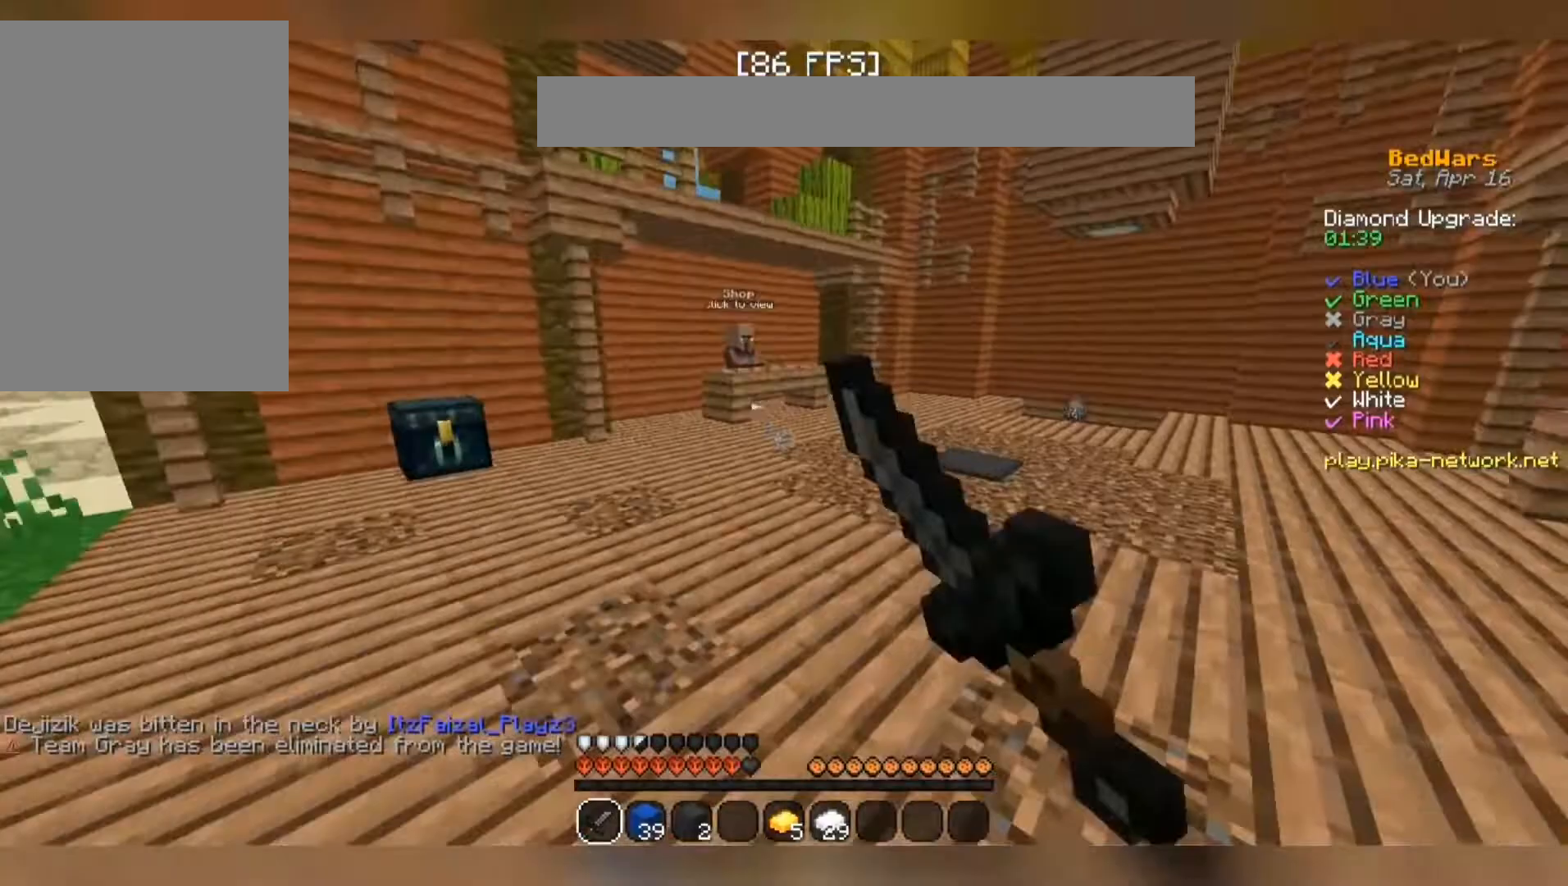
{"keys": ["space", "w"], "mouse": [], "events": [[67, "mouse_left", "down"], [133, "mouse_left", "up"], [267, "mouse_left", "down"], [300, "d", "up"], [300, "mouse_left", "up"]]}
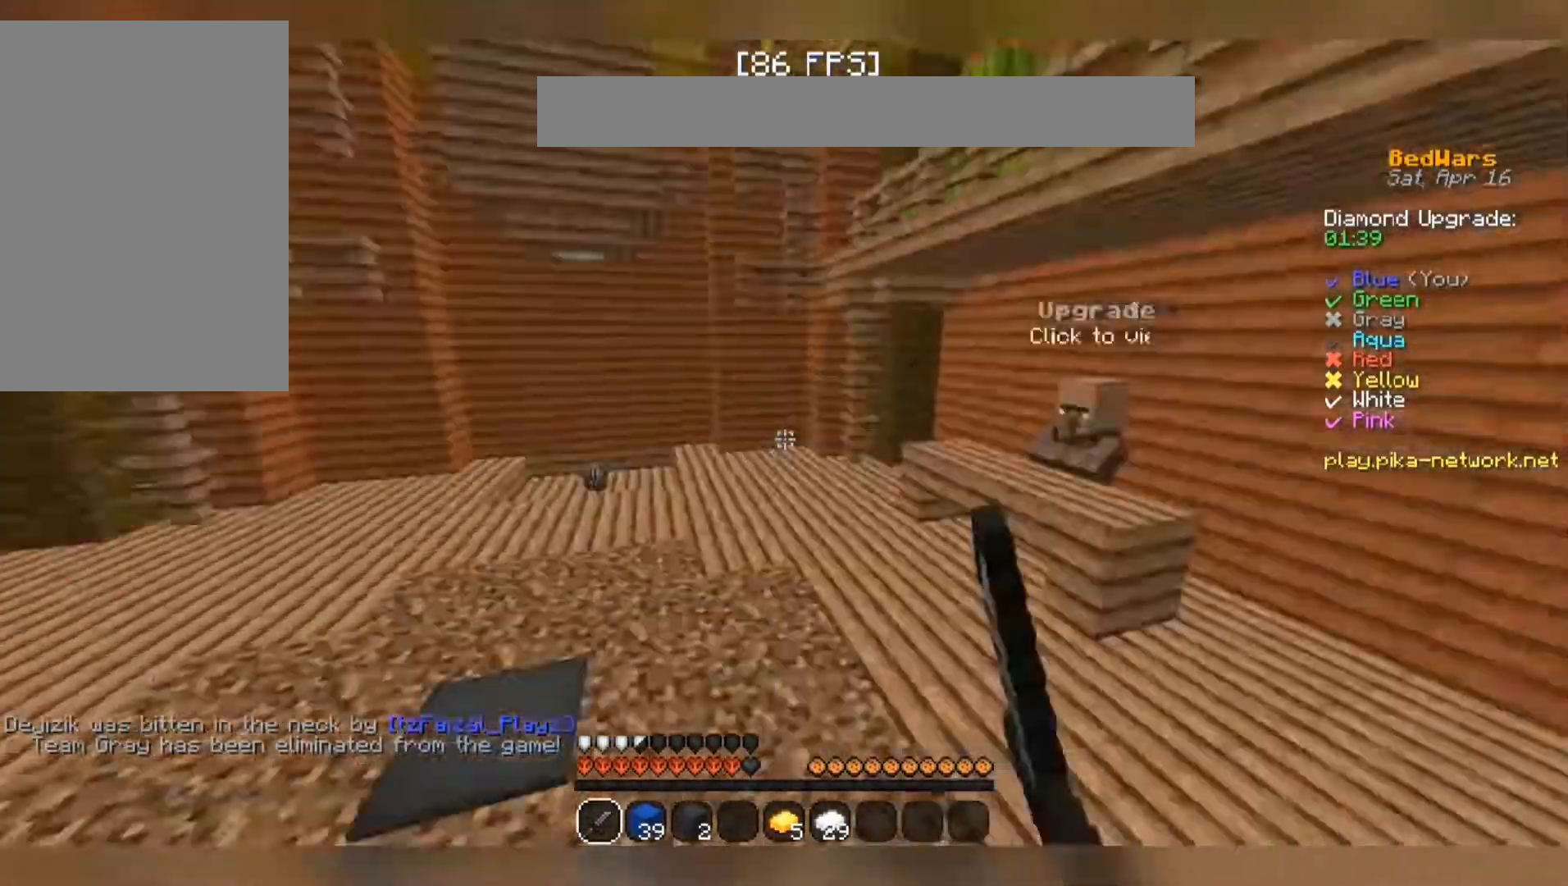
{"keys": [], "mouse": [], "events": [[367, "space", "up"], [367, "w", "up"]]}
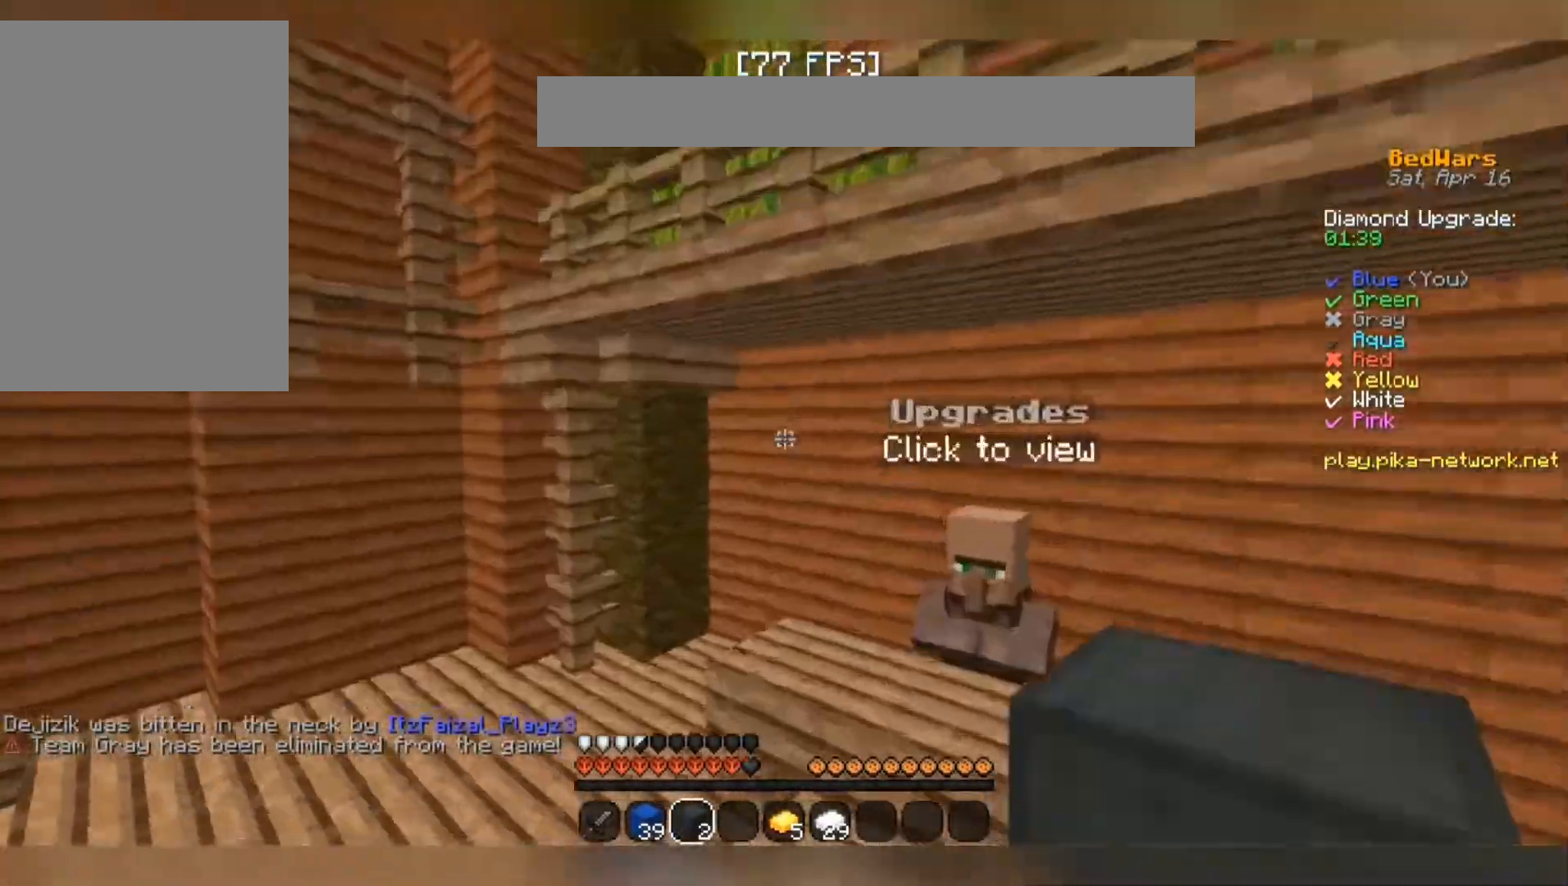
{"keys": ["space", "w"], "mouse": [], "events": [[333, "w", "down"], [500, "space", "down"]]}
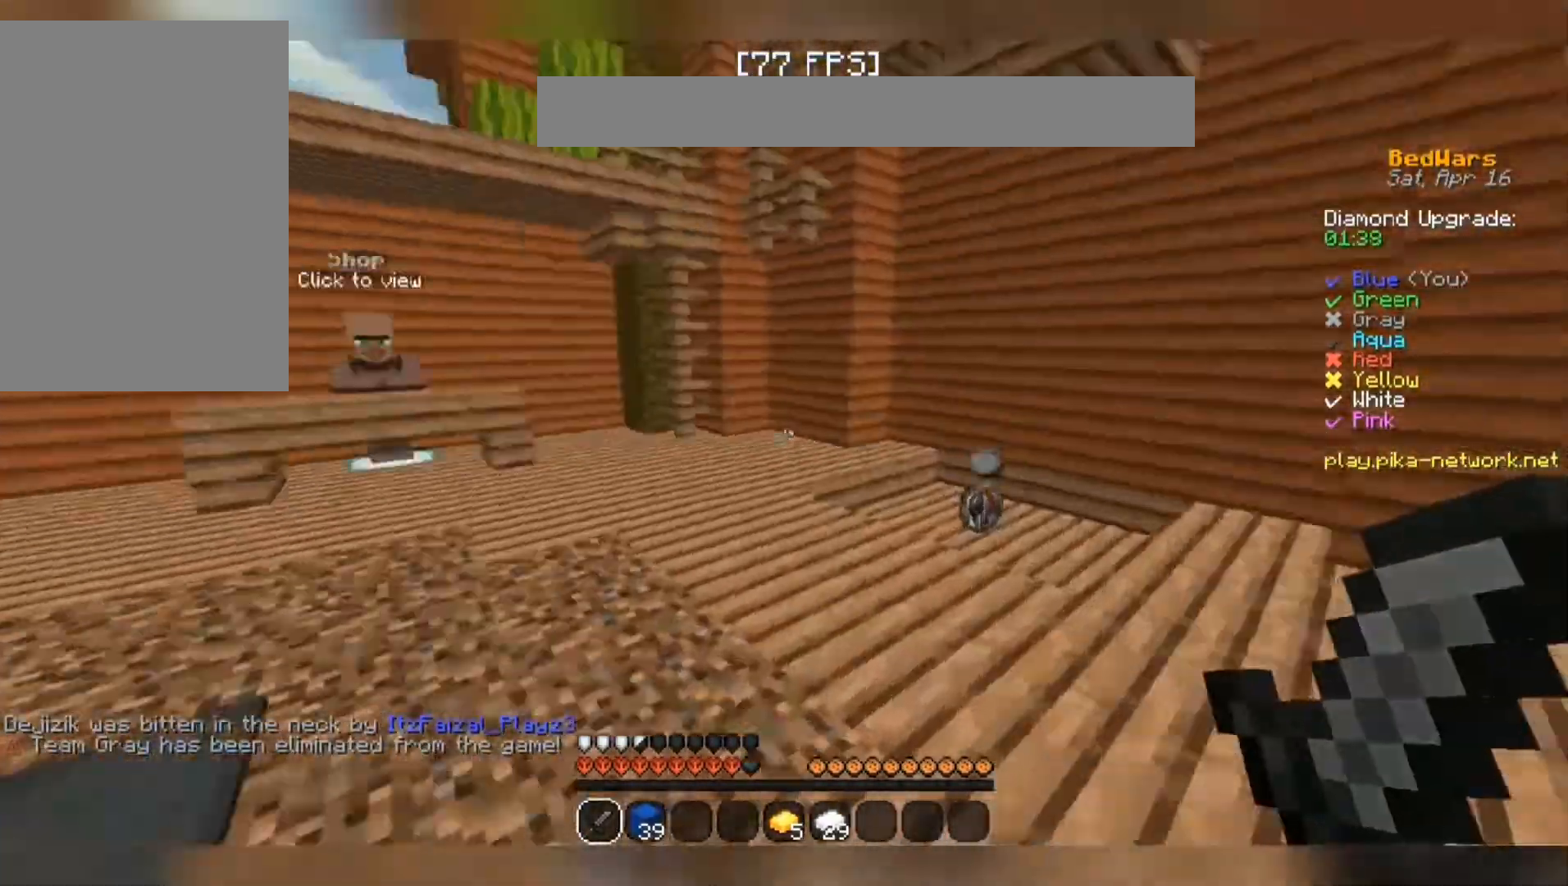
{"keys": ["w"], "mouse": [], "events": [[500, "space", "up"]]}
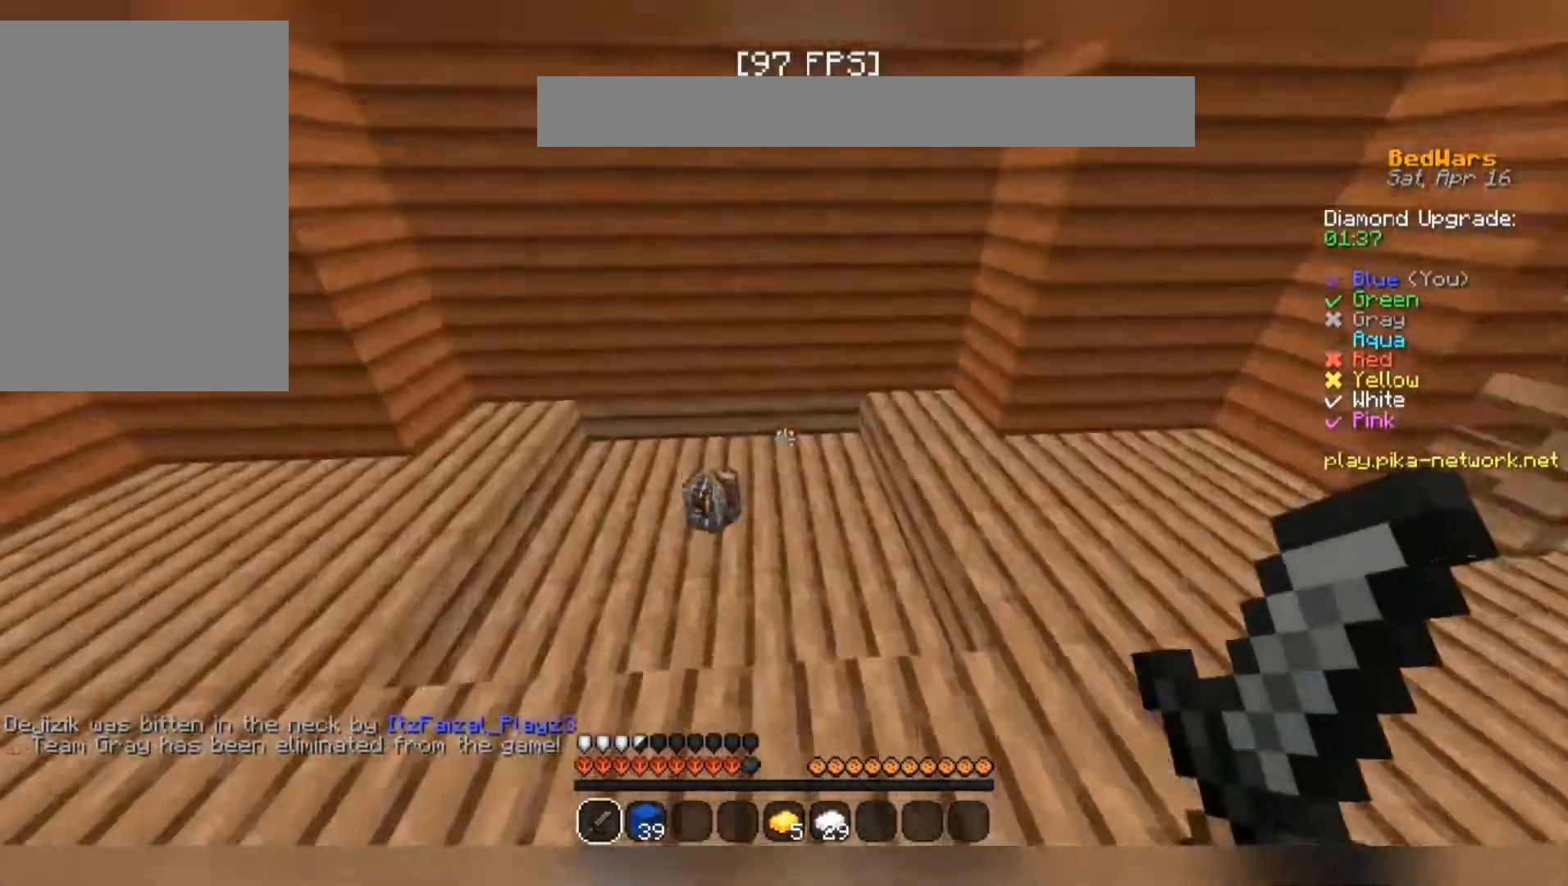
{"keys": ["w"], "mouse": [], "events": [[433, "mouse_left", "down"], [500, "mouse_left", "up"]]}
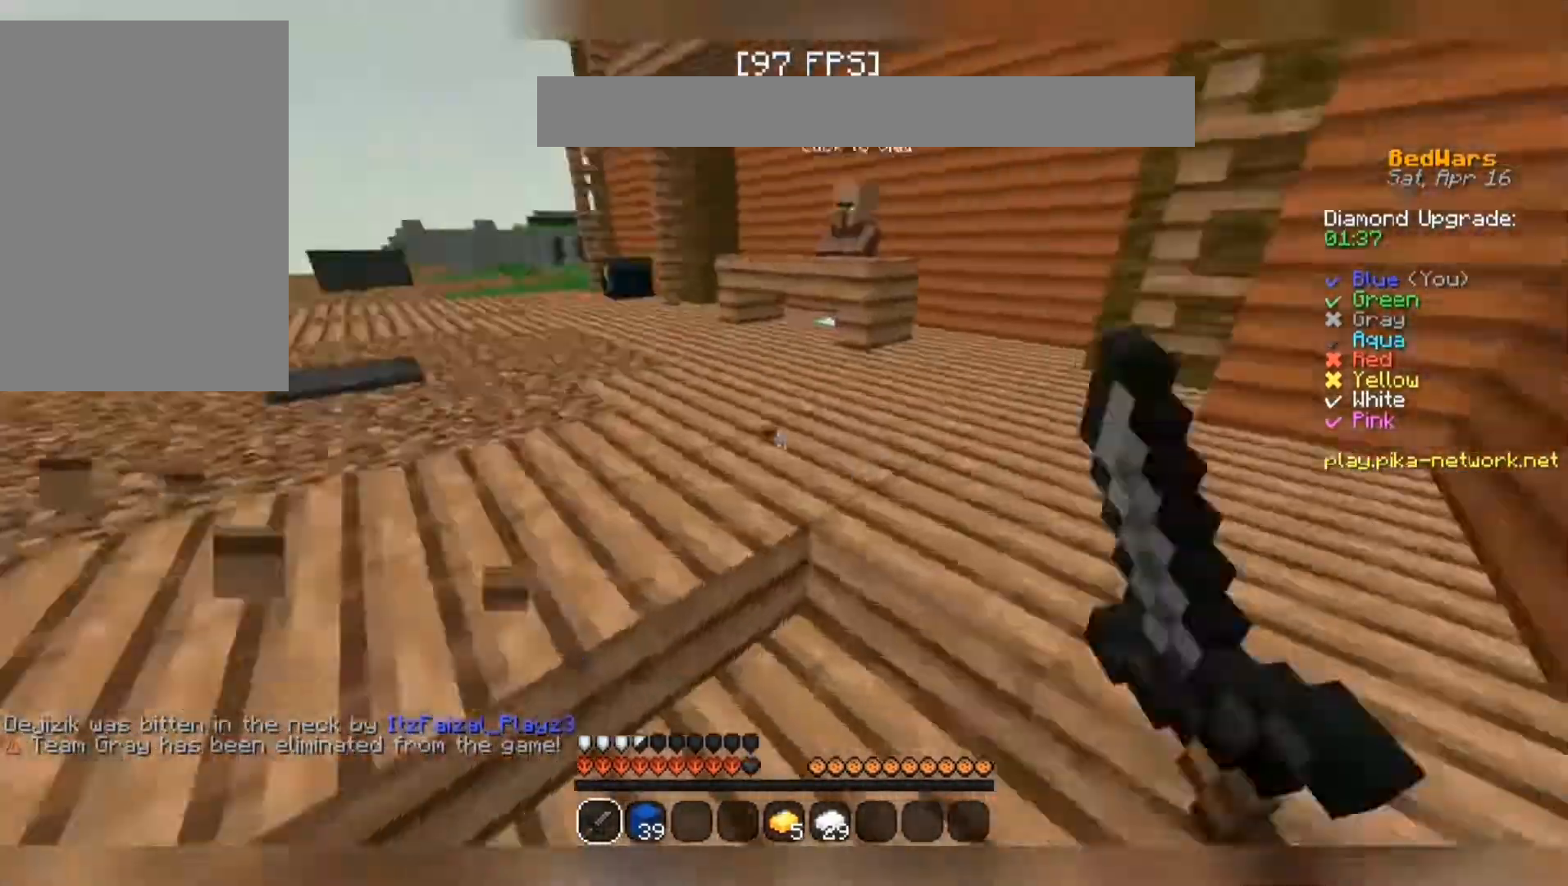
{"keys": ["w"], "mouse": [], "events": [[33, "mouse_left", "down"], [67, "space", "down"], [133, "mouse_left", "up"], [167, "mouse_left", "down"], [267, "mouse_left", "up"], [333, "mouse_left", "down"], [400, "mouse_left", "up"], [433, "space", "up"]]}
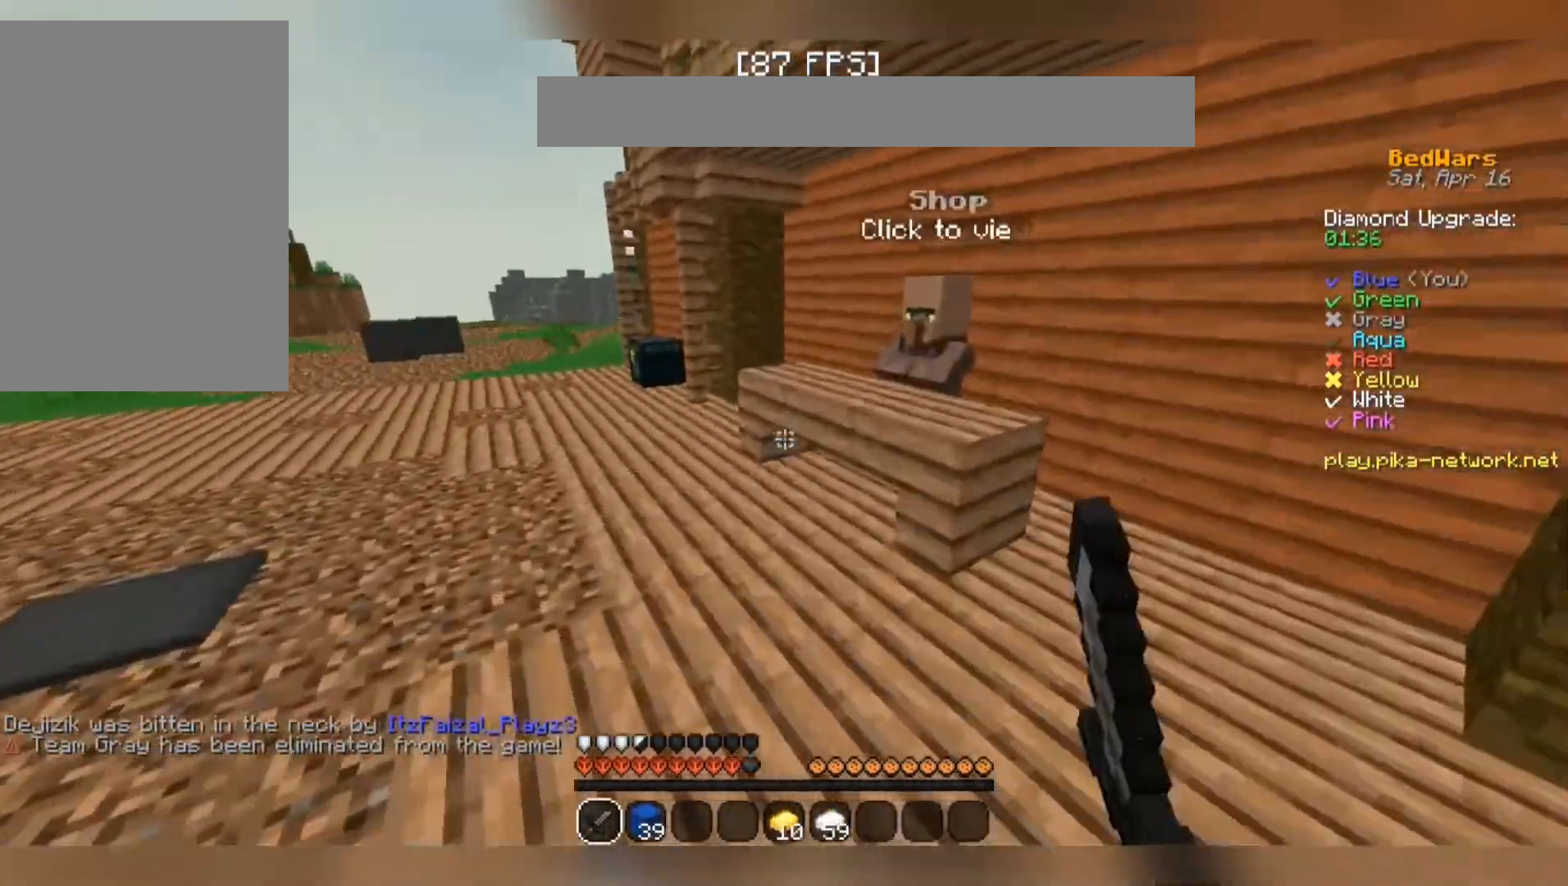
{"keys": ["a"], "mouse": [], "events": [[333, "mouse_right", "down"], [333, "w", "up"], [367, "a", "down"], [433, "mouse_right", "up"]]}
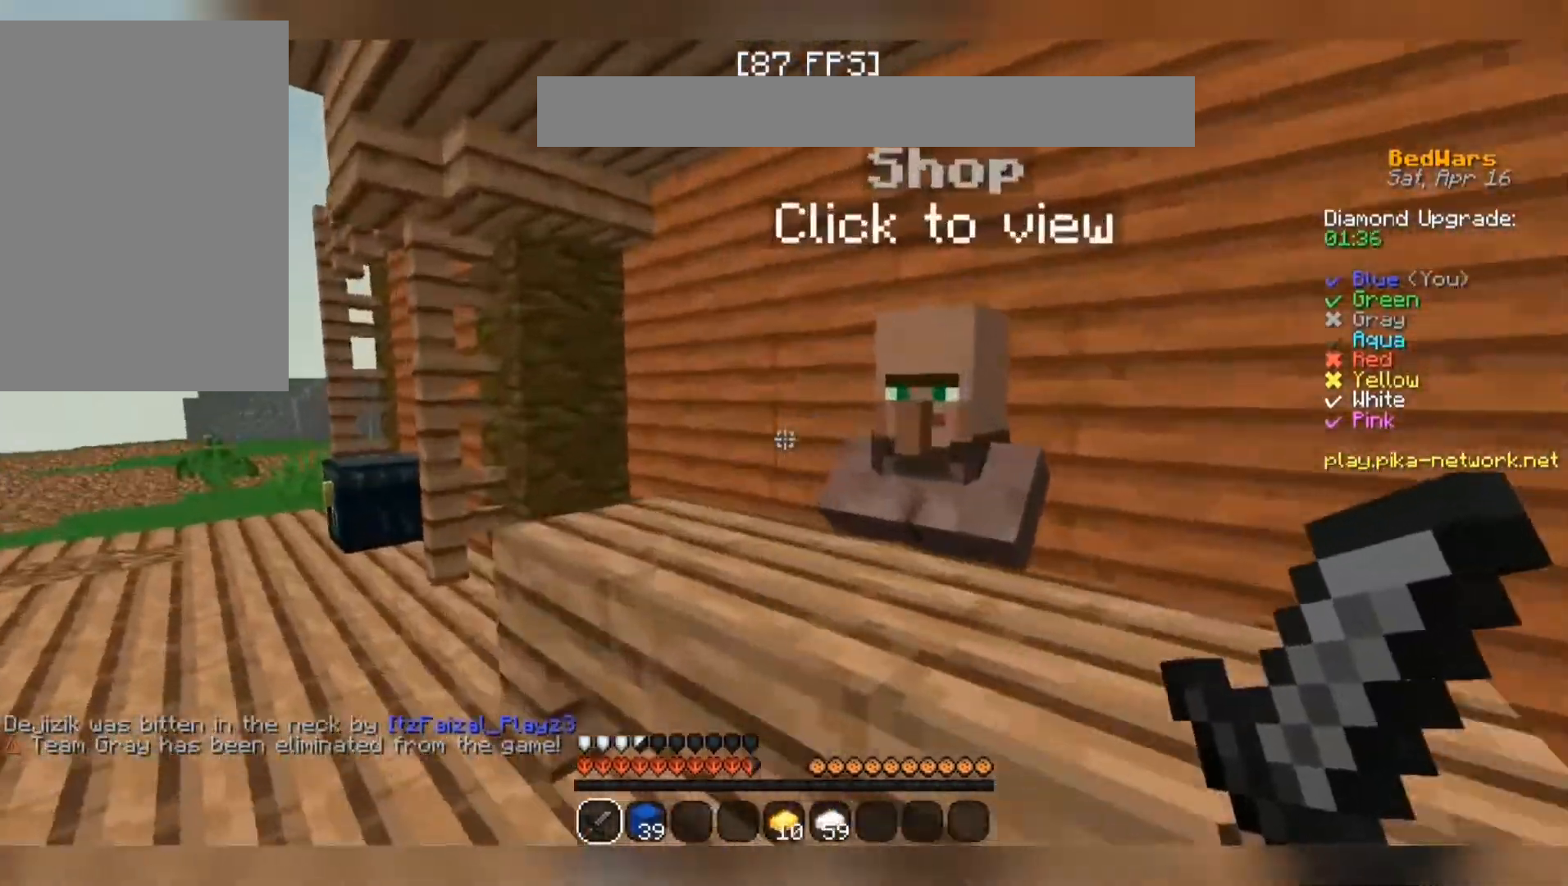
{"keys": [], "mouse": []}
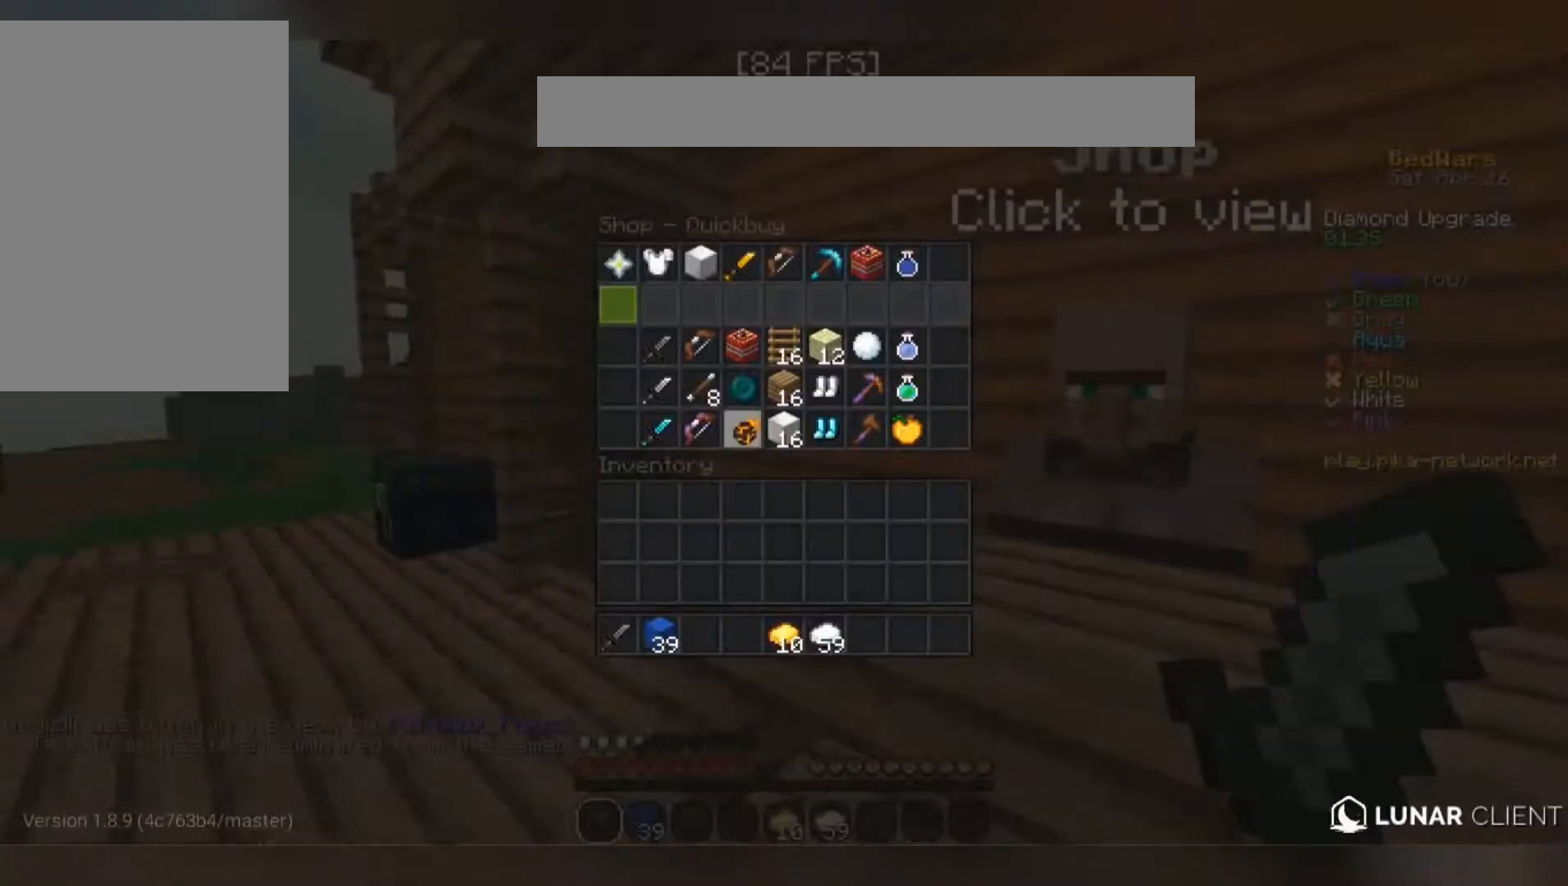
{"keys": [], "mouse": [], "events": []}
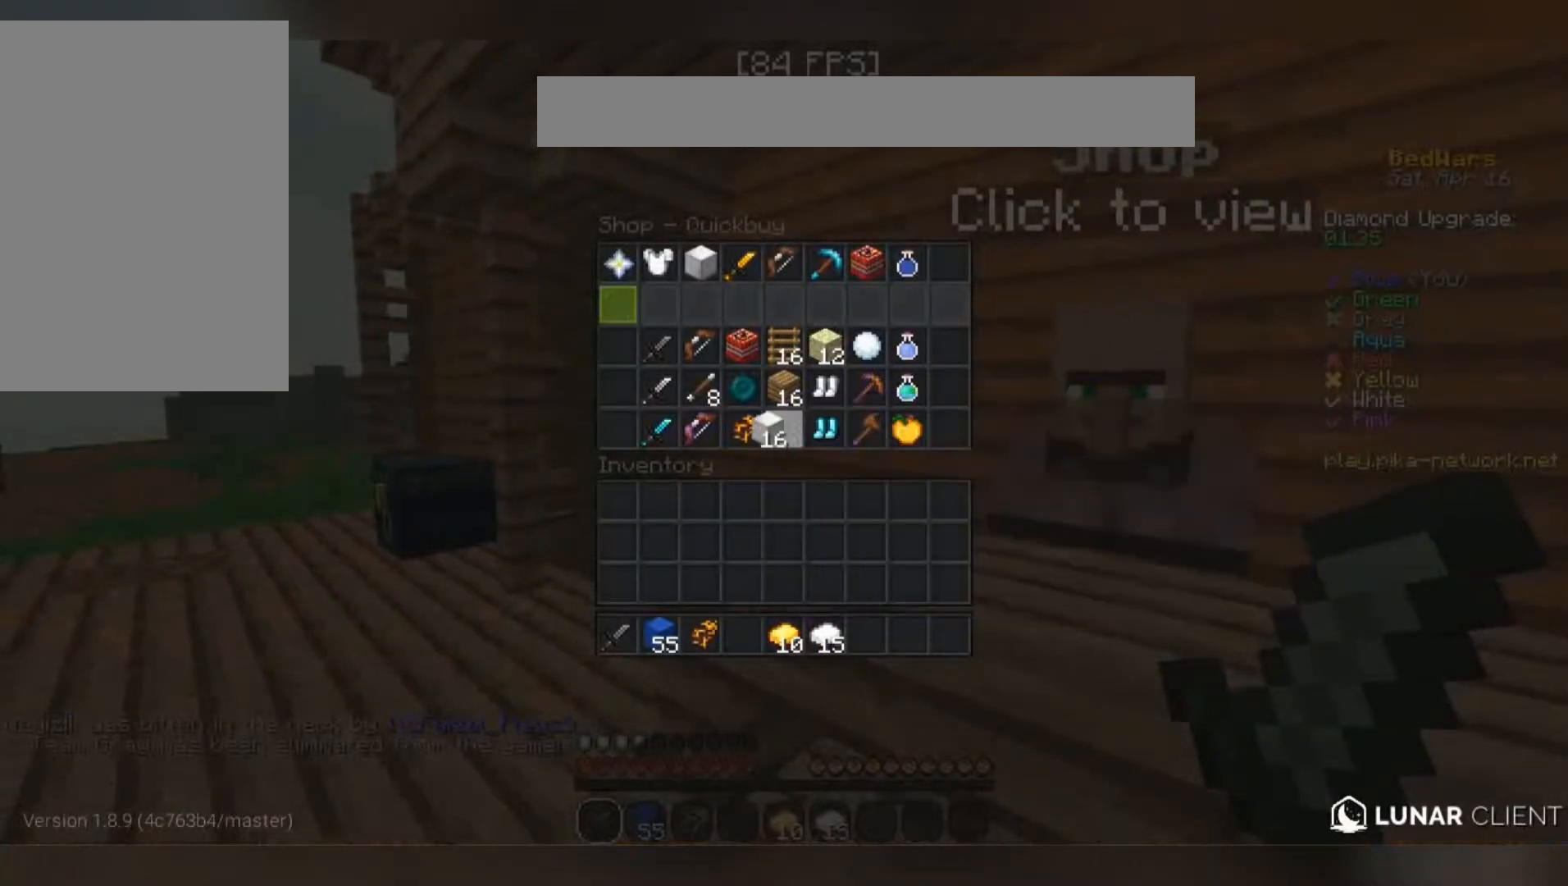
{"keys": ["space", "w"], "mouse": [], "events": [[267, "w", "down"], [400, "space", "down"]]}